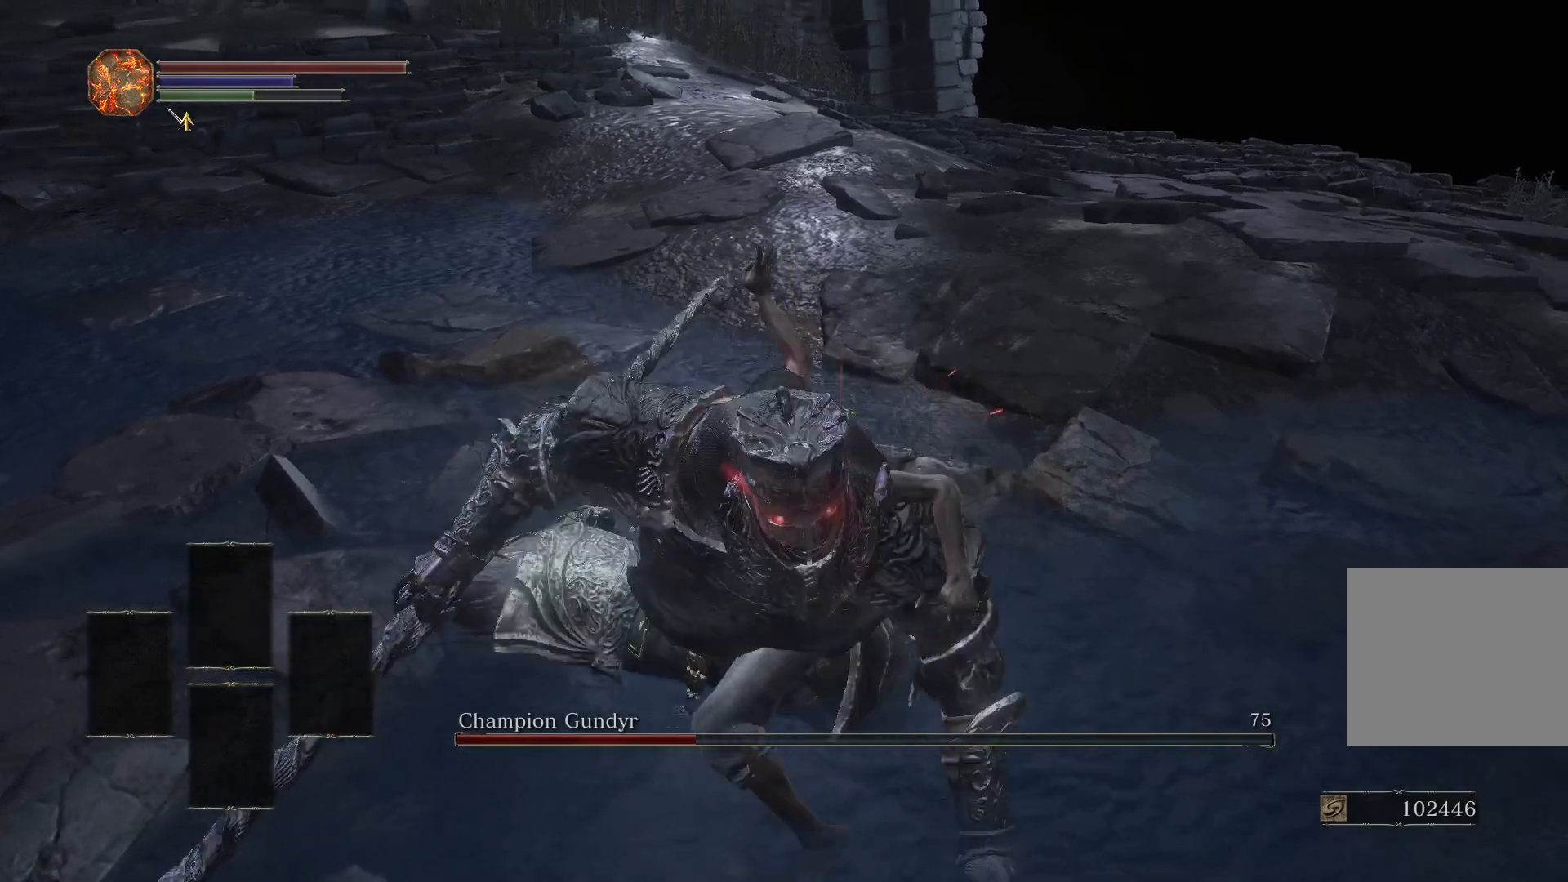
Gameplay with a controller (PlayStation layout); each line is a JSON object with the inputs held at the frame after it. "events" lists button and stick changes between this image and that frame as [ms after this image, input, new state], when the widget could be followed in between.
{"buttons": [], "left_stick": "down", "right_stick": "left", "events": [[383, "right_stick", "left"]]}
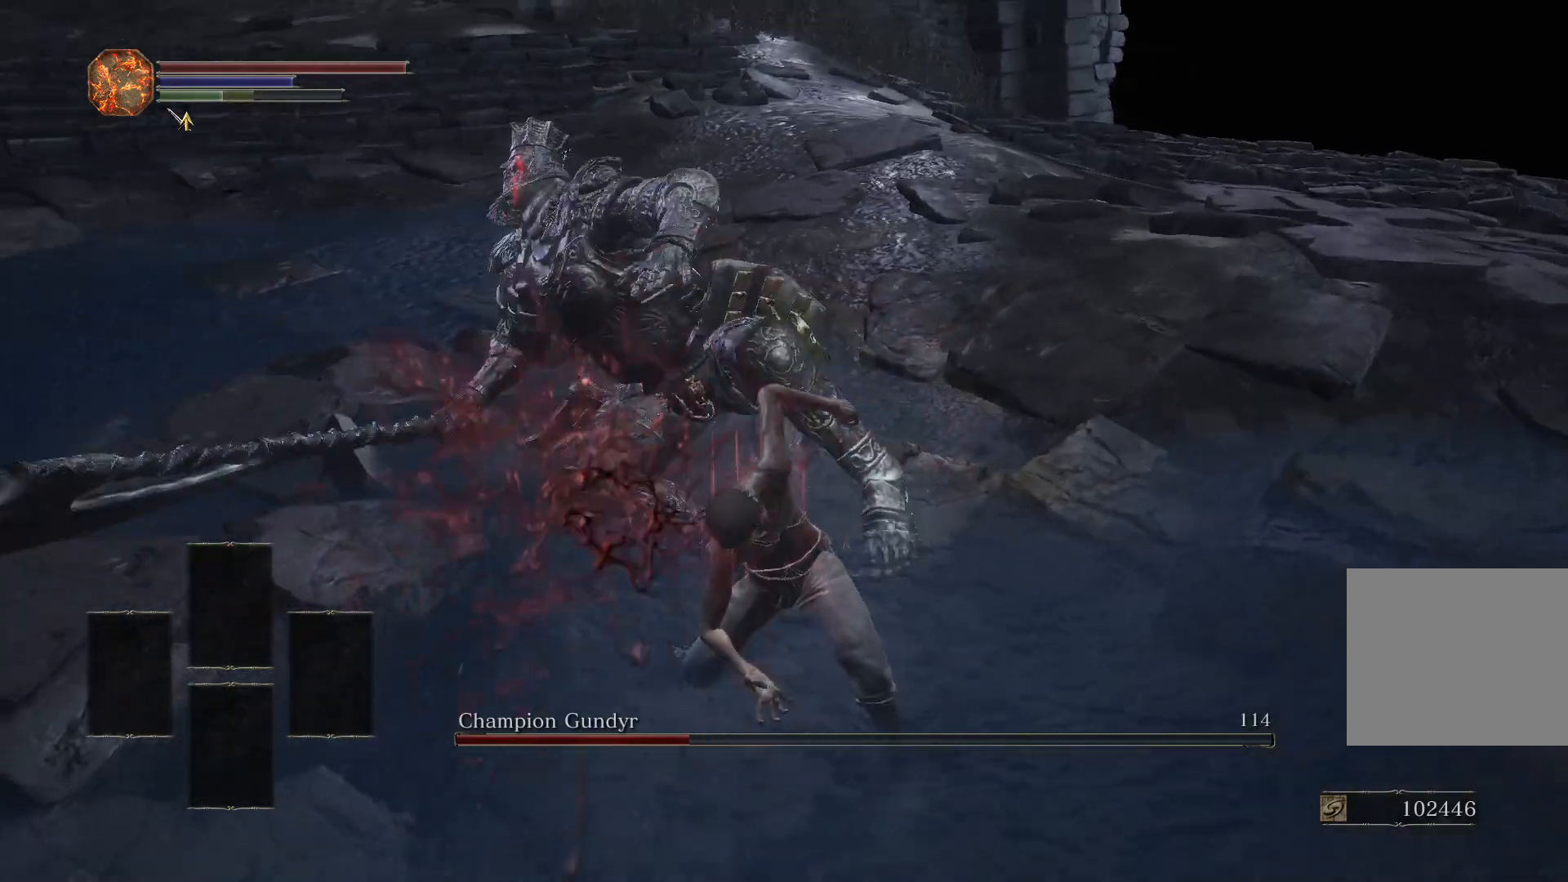
{"buttons": [], "left_stick": "down", "right_stick": "up-left", "events": [[50, "right_stick", "center"], [433, "right_stick", "up-left"]]}
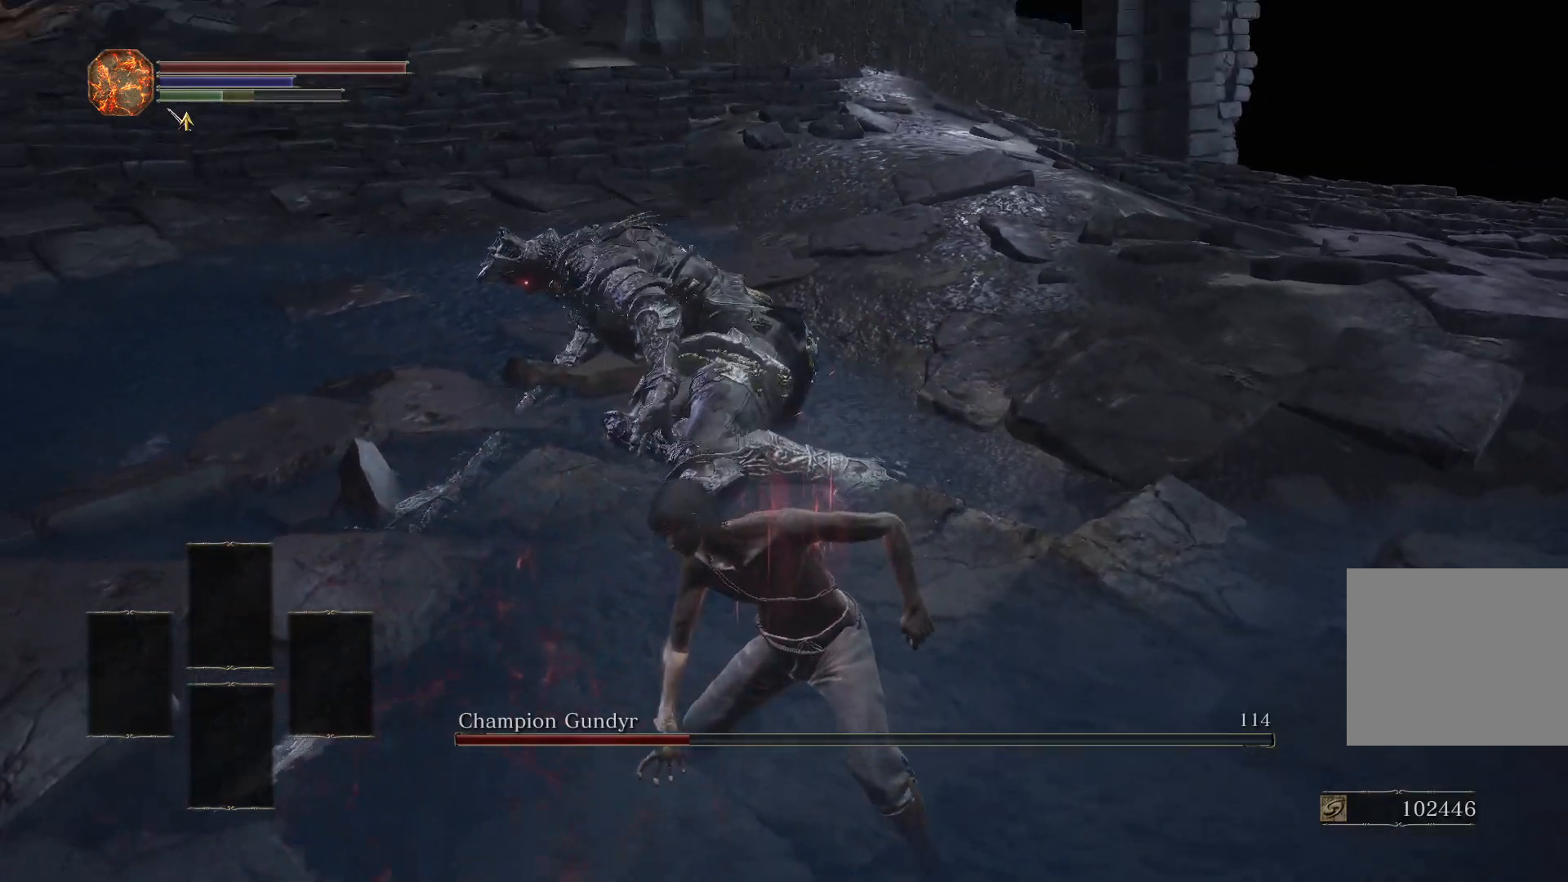
{"buttons": [], "left_stick": "down", "right_stick": "center", "events": [[17, "right_stick", "center"], [350, "R3", "down"], [500, "R3", "up"]]}
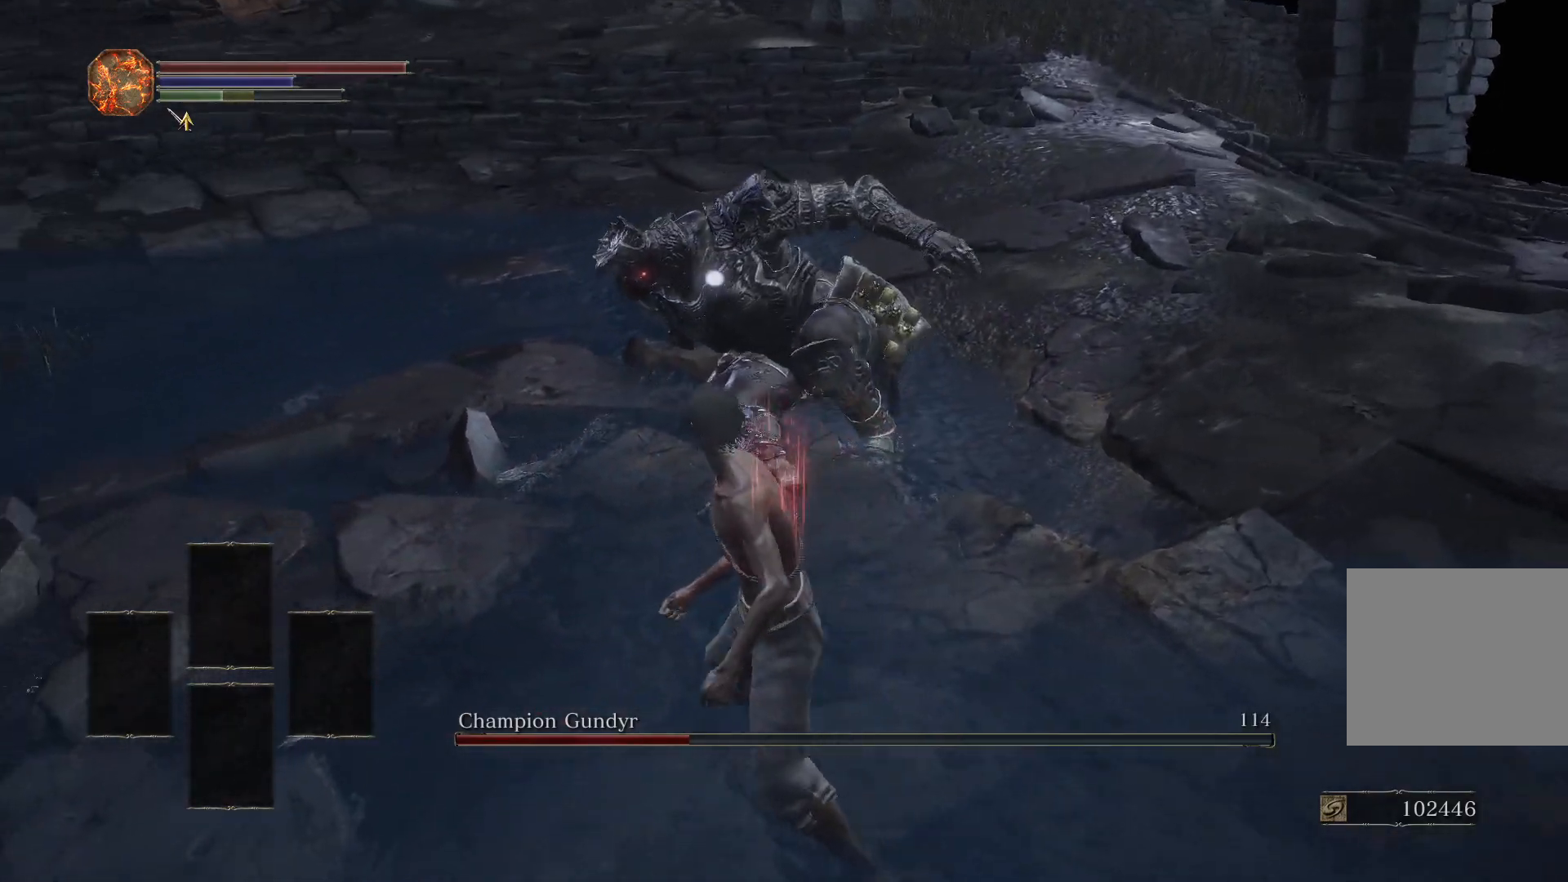
{"buttons": [], "left_stick": "down", "right_stick": "center", "events": []}
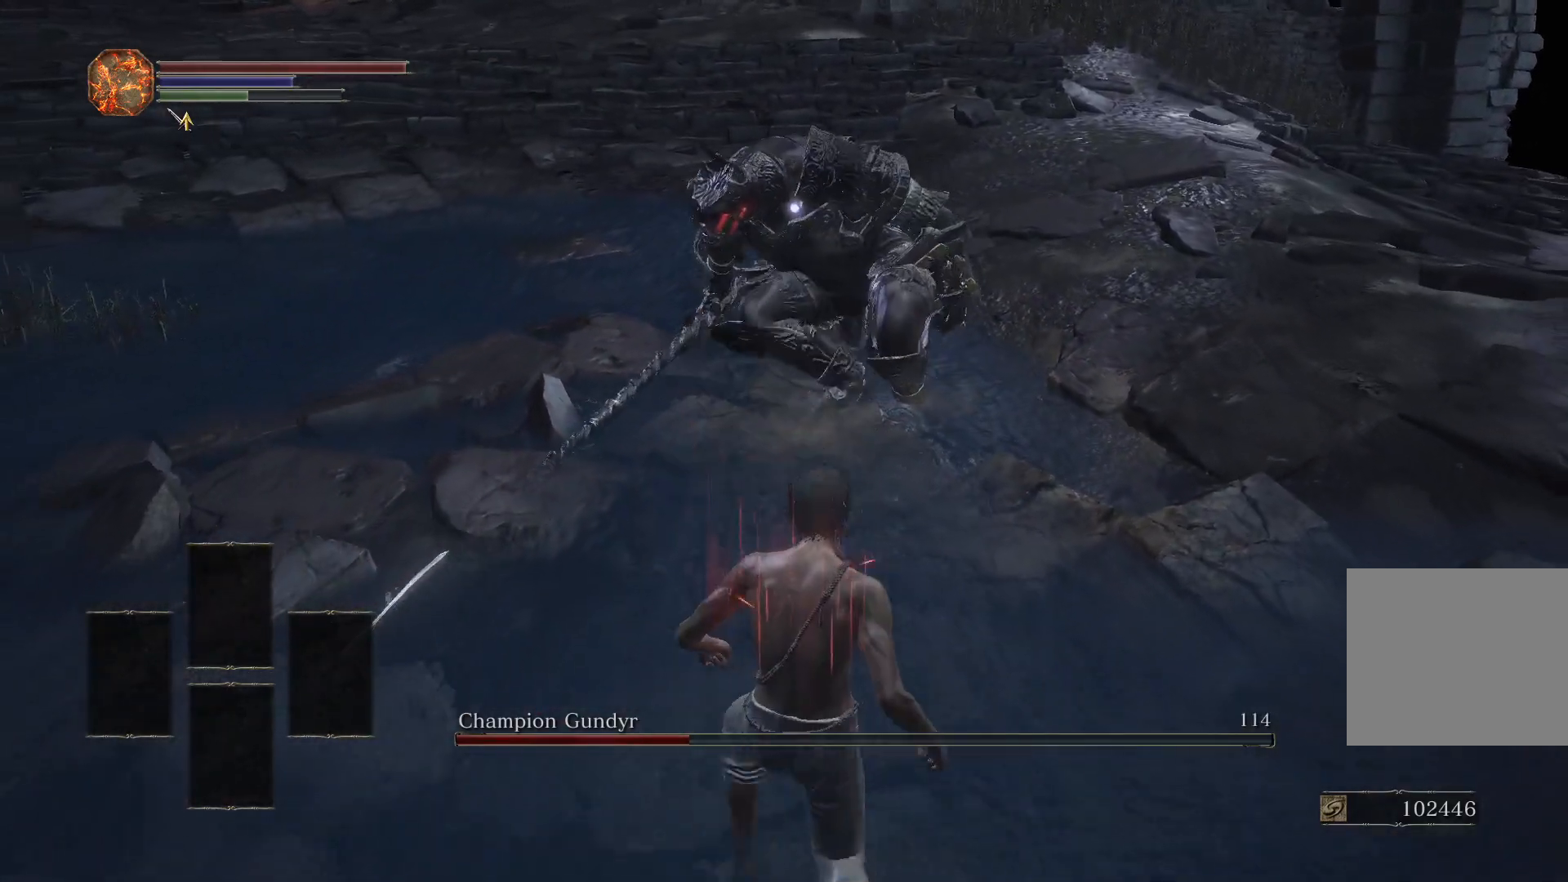
{"buttons": [], "left_stick": "down", "right_stick": "center", "events": []}
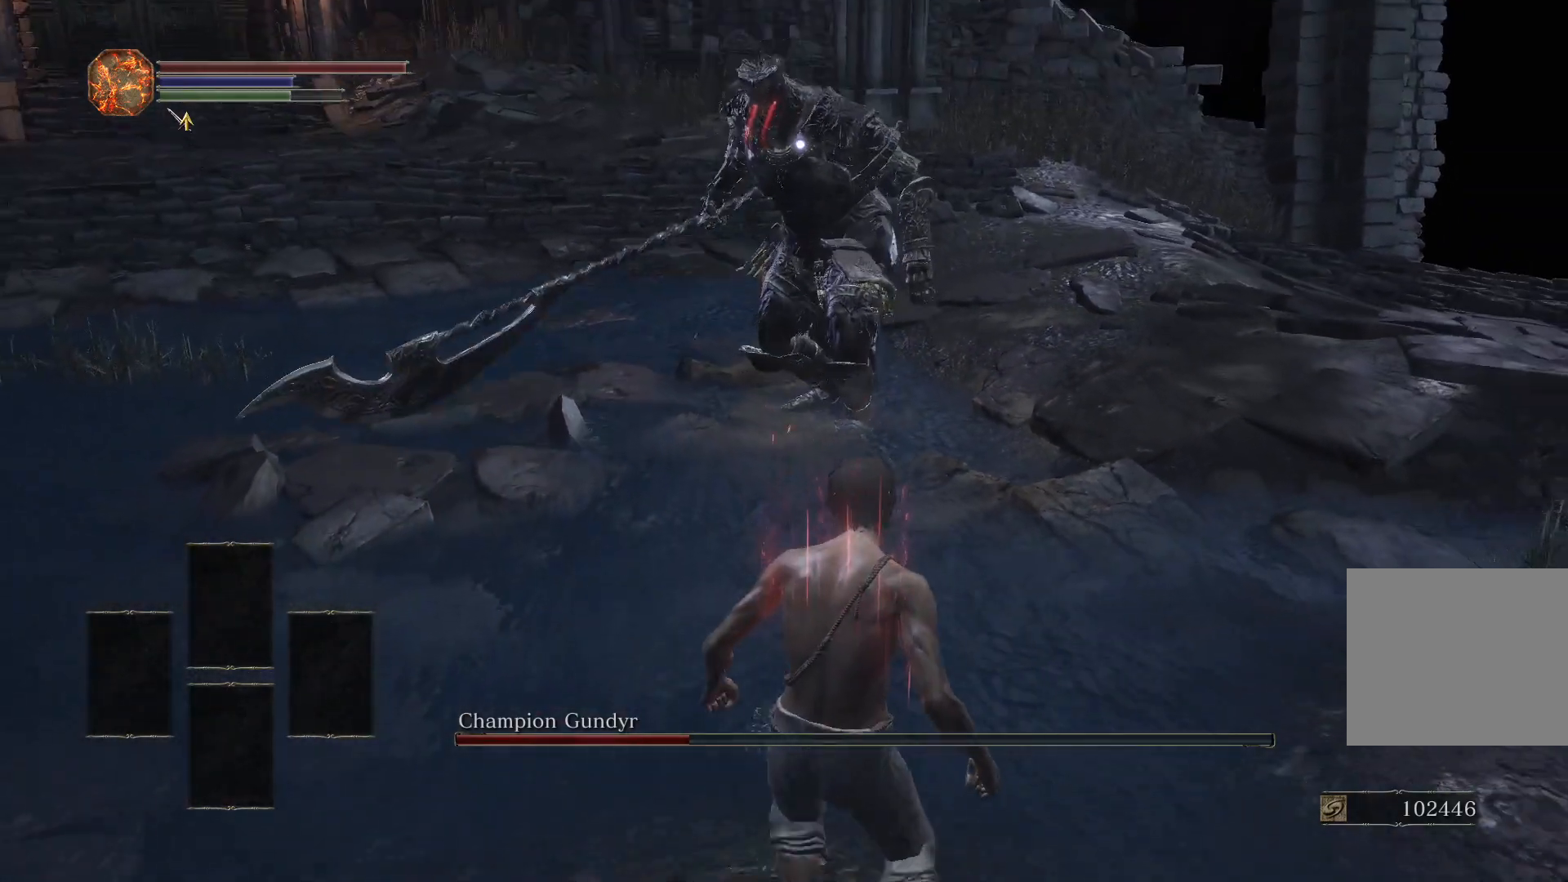
{"buttons": [], "left_stick": "down", "right_stick": "center", "events": []}
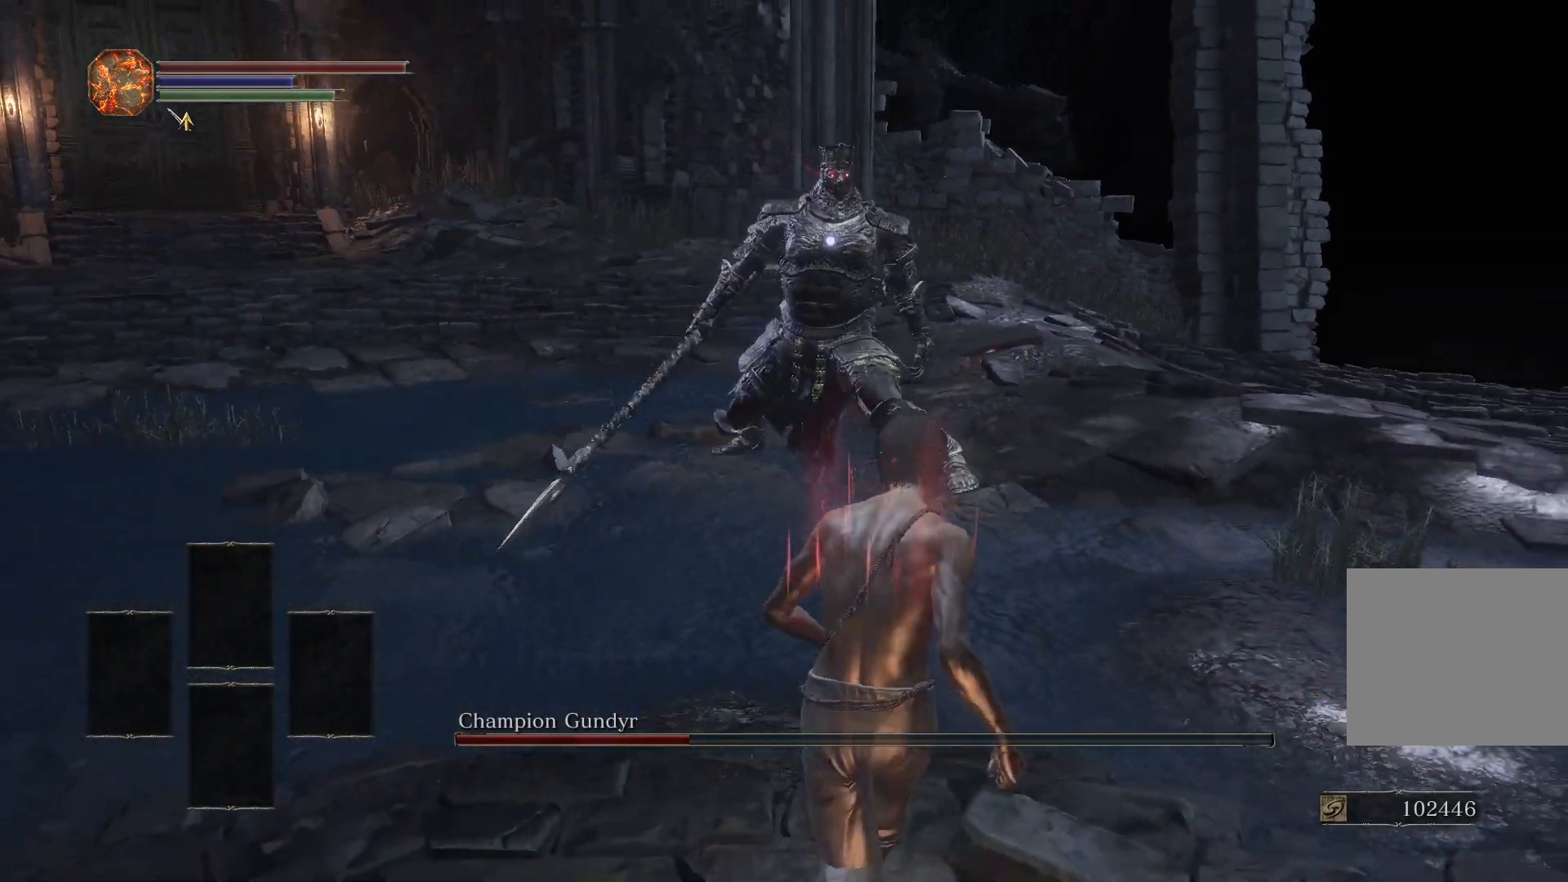
{"buttons": [], "left_stick": "up", "right_stick": "center", "events": [[217, "left_stick", "up-left"], [333, "left_stick", "up"]]}
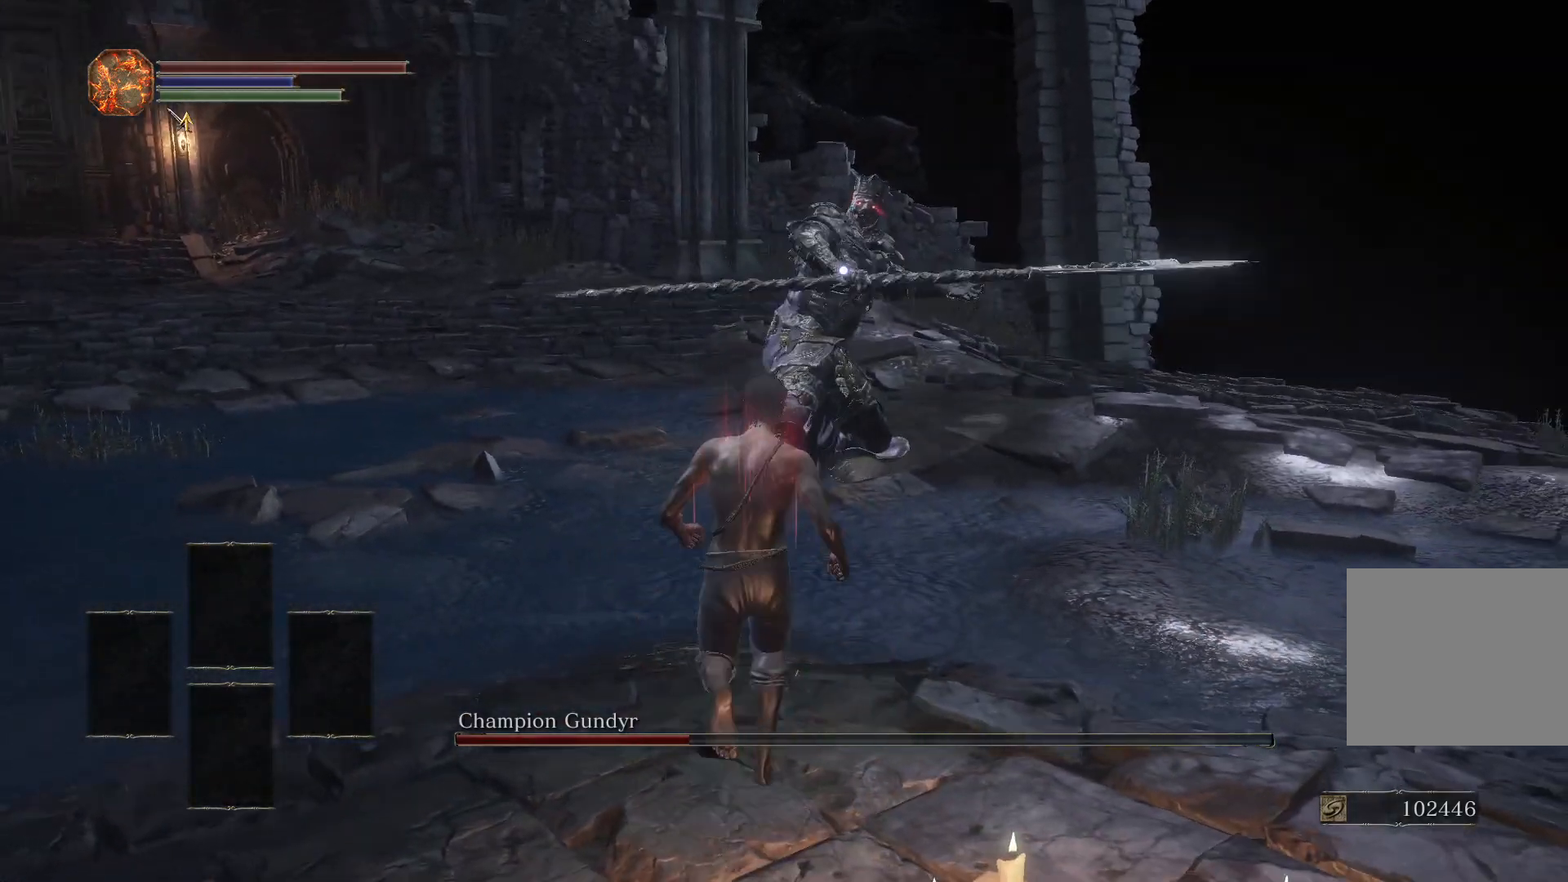
{"buttons": [], "left_stick": "up", "right_stick": "center", "events": []}
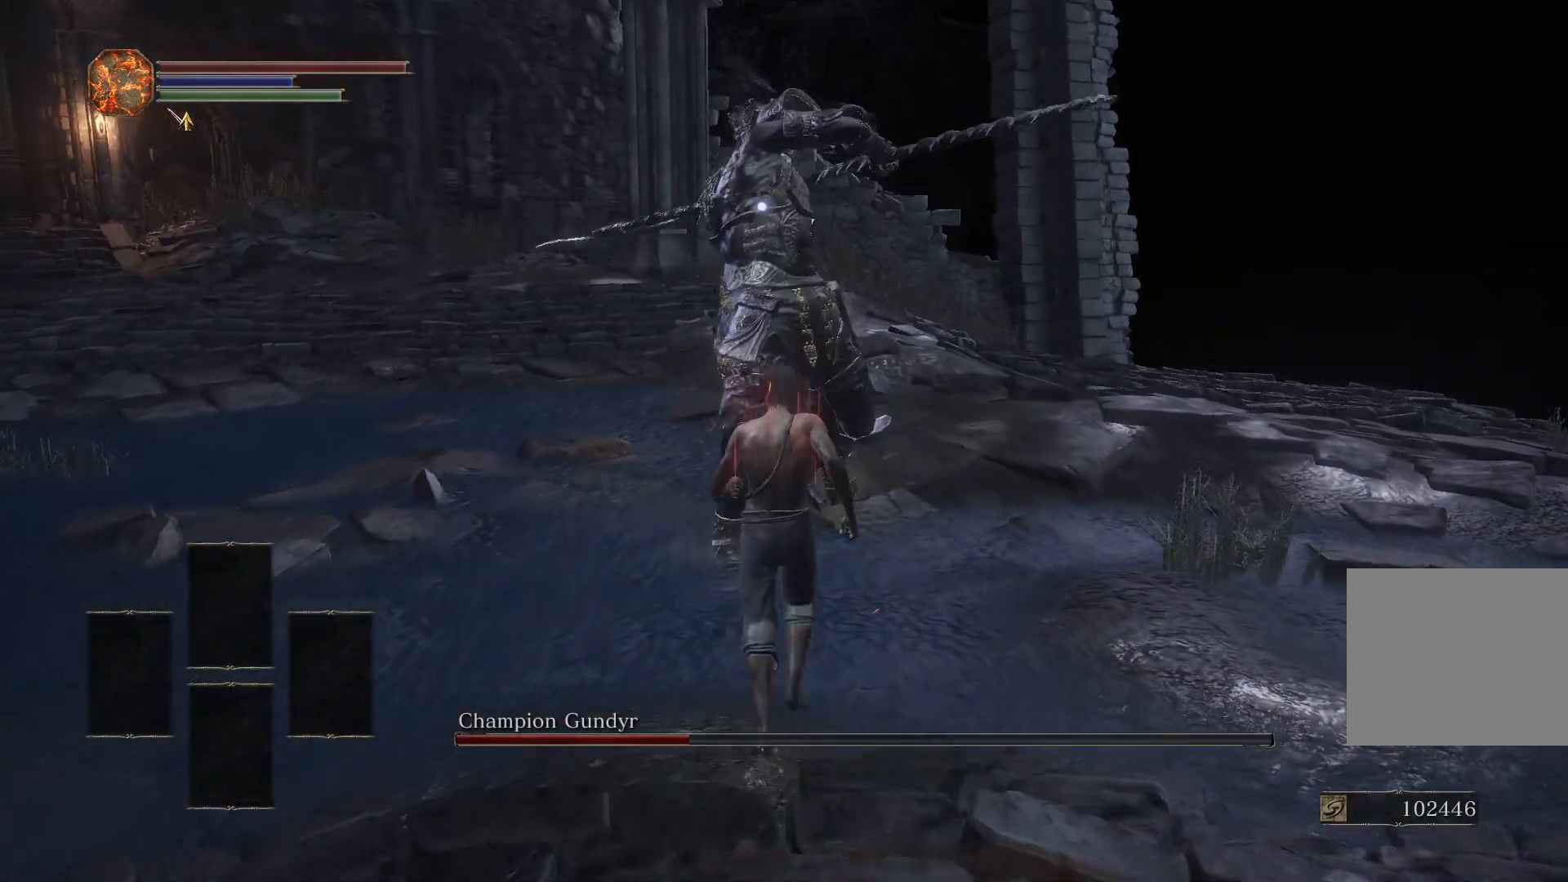
{"buttons": [], "left_stick": "center", "right_stick": "center", "events": [[250, "left_stick", "center"], [317, "L2", "down"], [433, "L2", "up"]]}
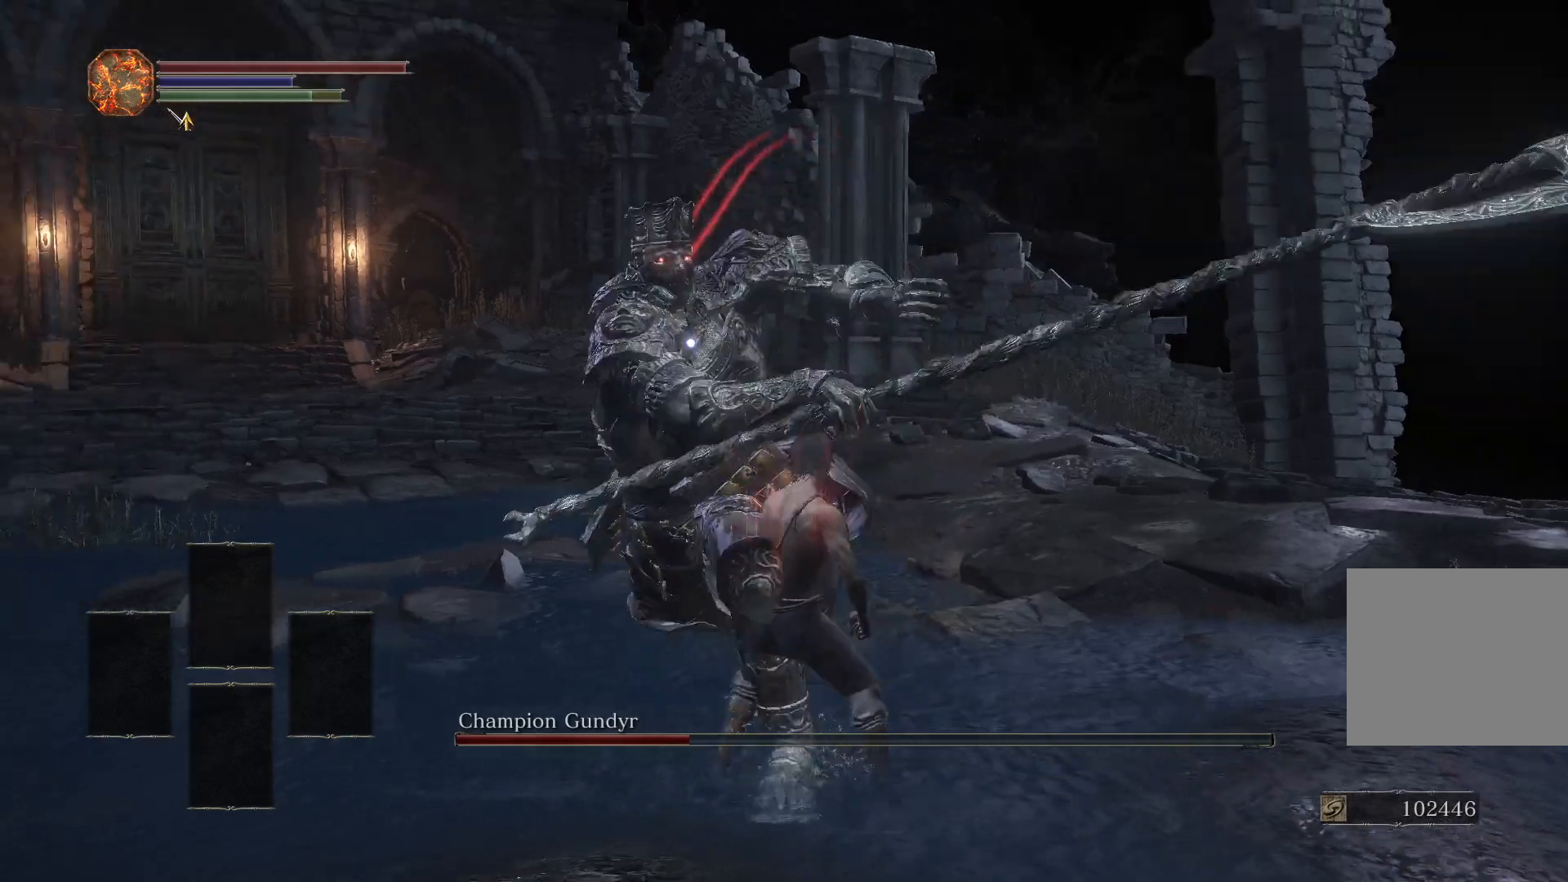
{"buttons": [], "left_stick": "center", "right_stick": "center", "events": []}
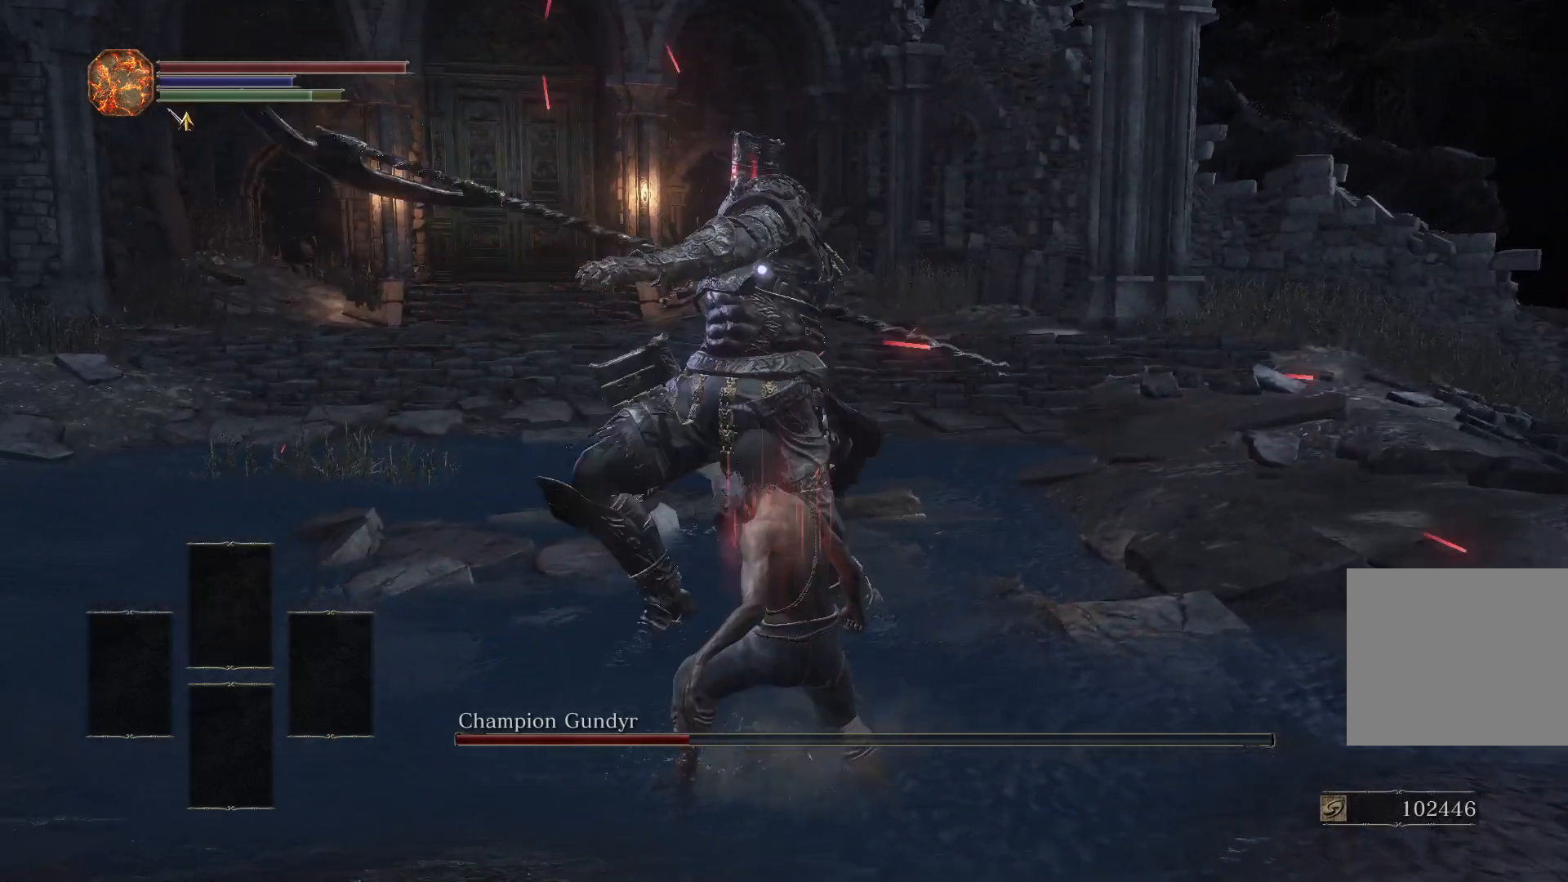
{"buttons": [], "left_stick": "center", "right_stick": "center", "events": [[67, "R1", "down"], [183, "R1", "up"]]}
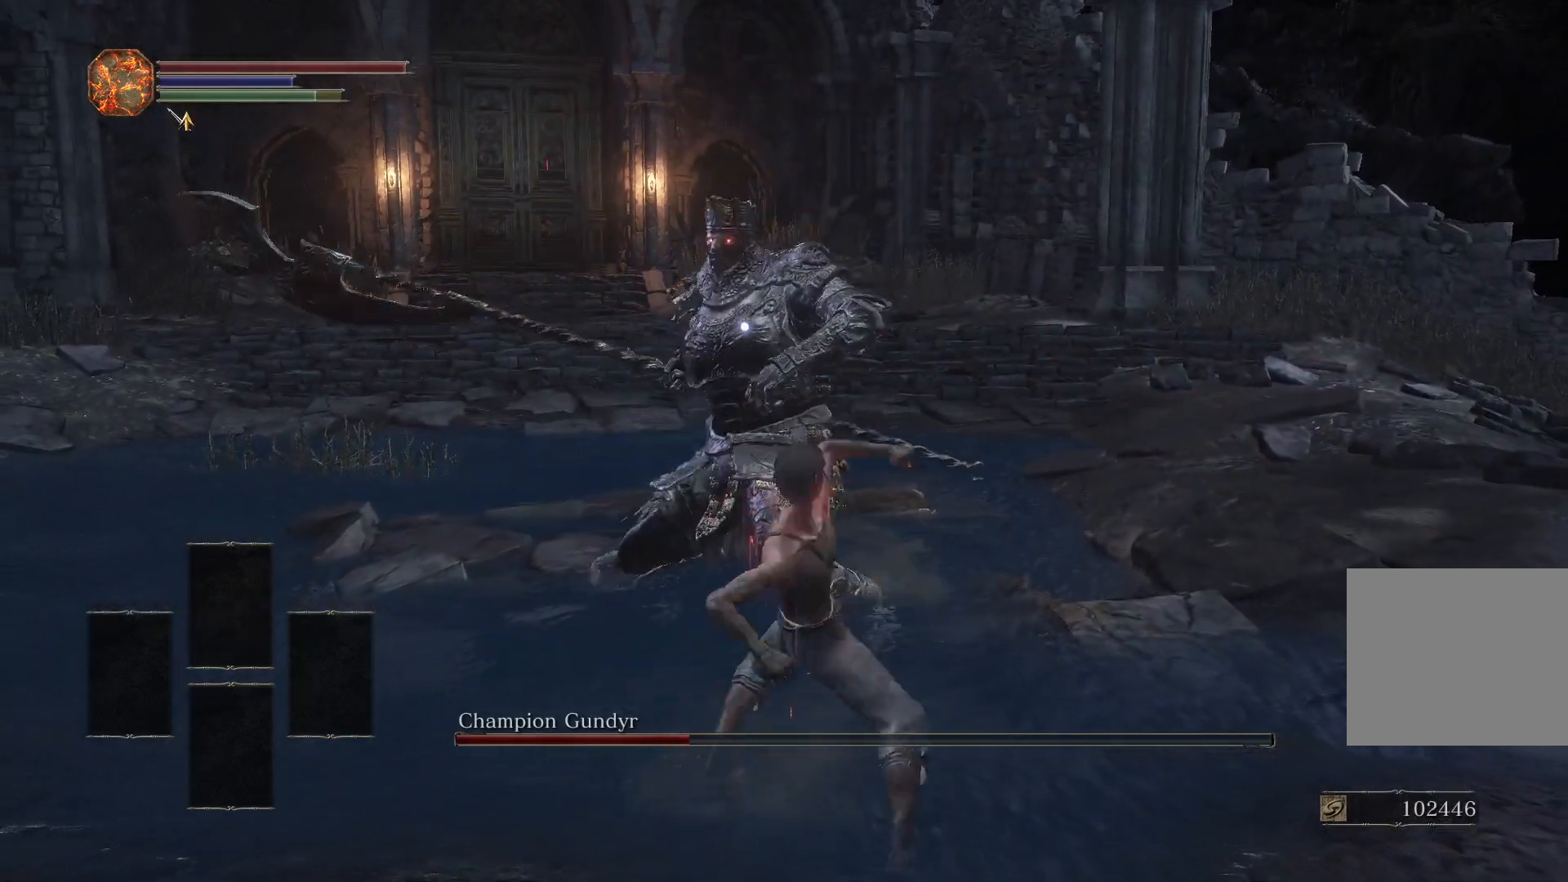
{"buttons": [], "left_stick": "center", "right_stick": "center", "events": [[250, "L1", "down"], [383, "L1", "up"]]}
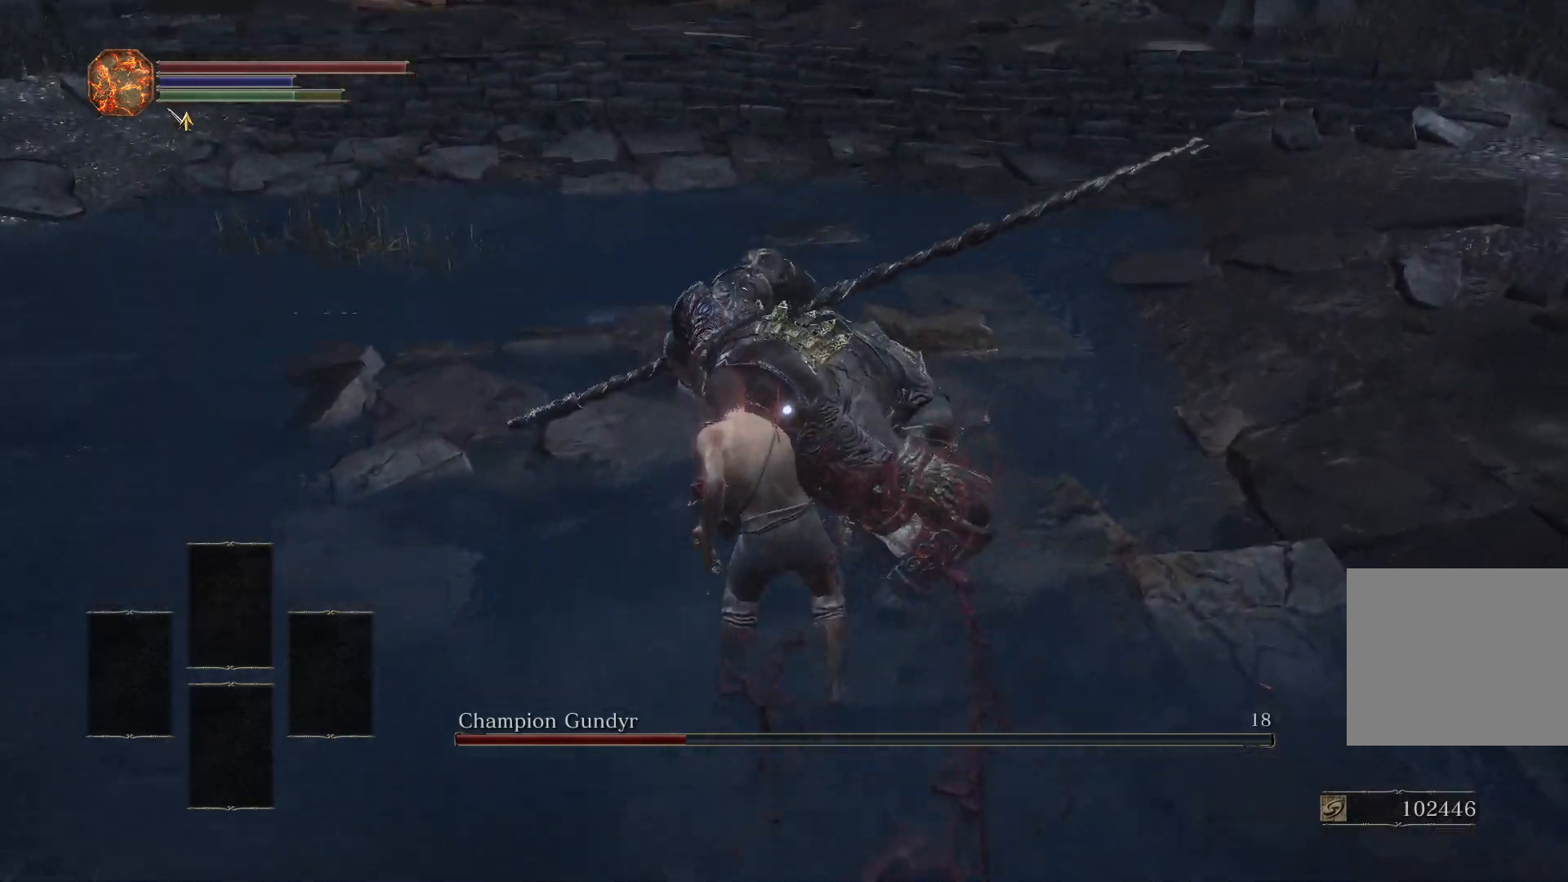
{"buttons": [], "left_stick": "up", "right_stick": "center", "events": [[483, "left_stick", "up"]]}
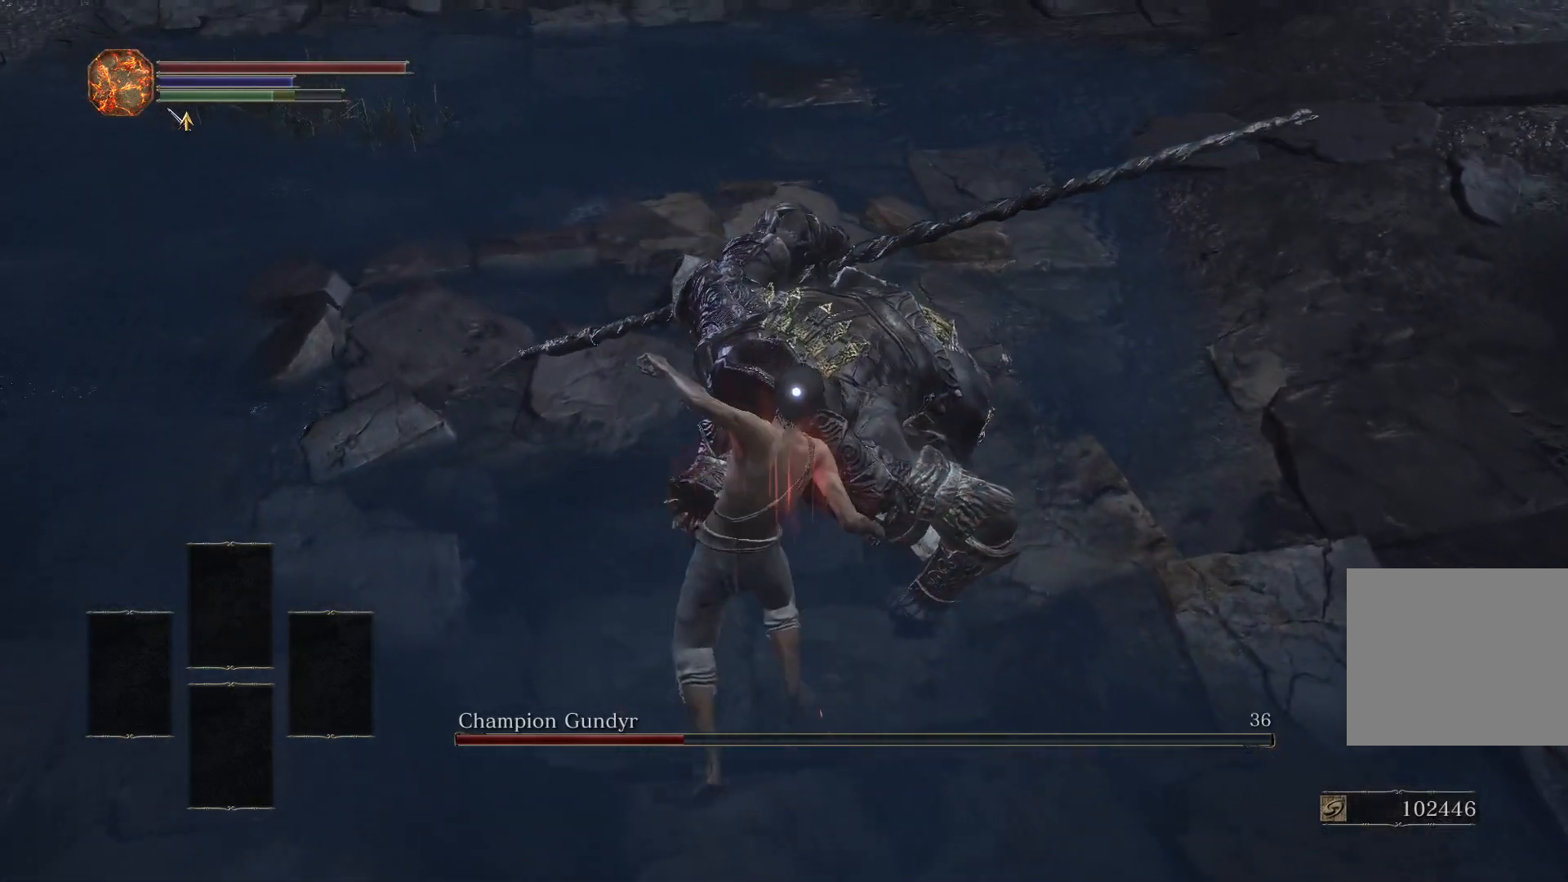
{"buttons": [], "left_stick": "up", "right_stick": "center", "events": []}
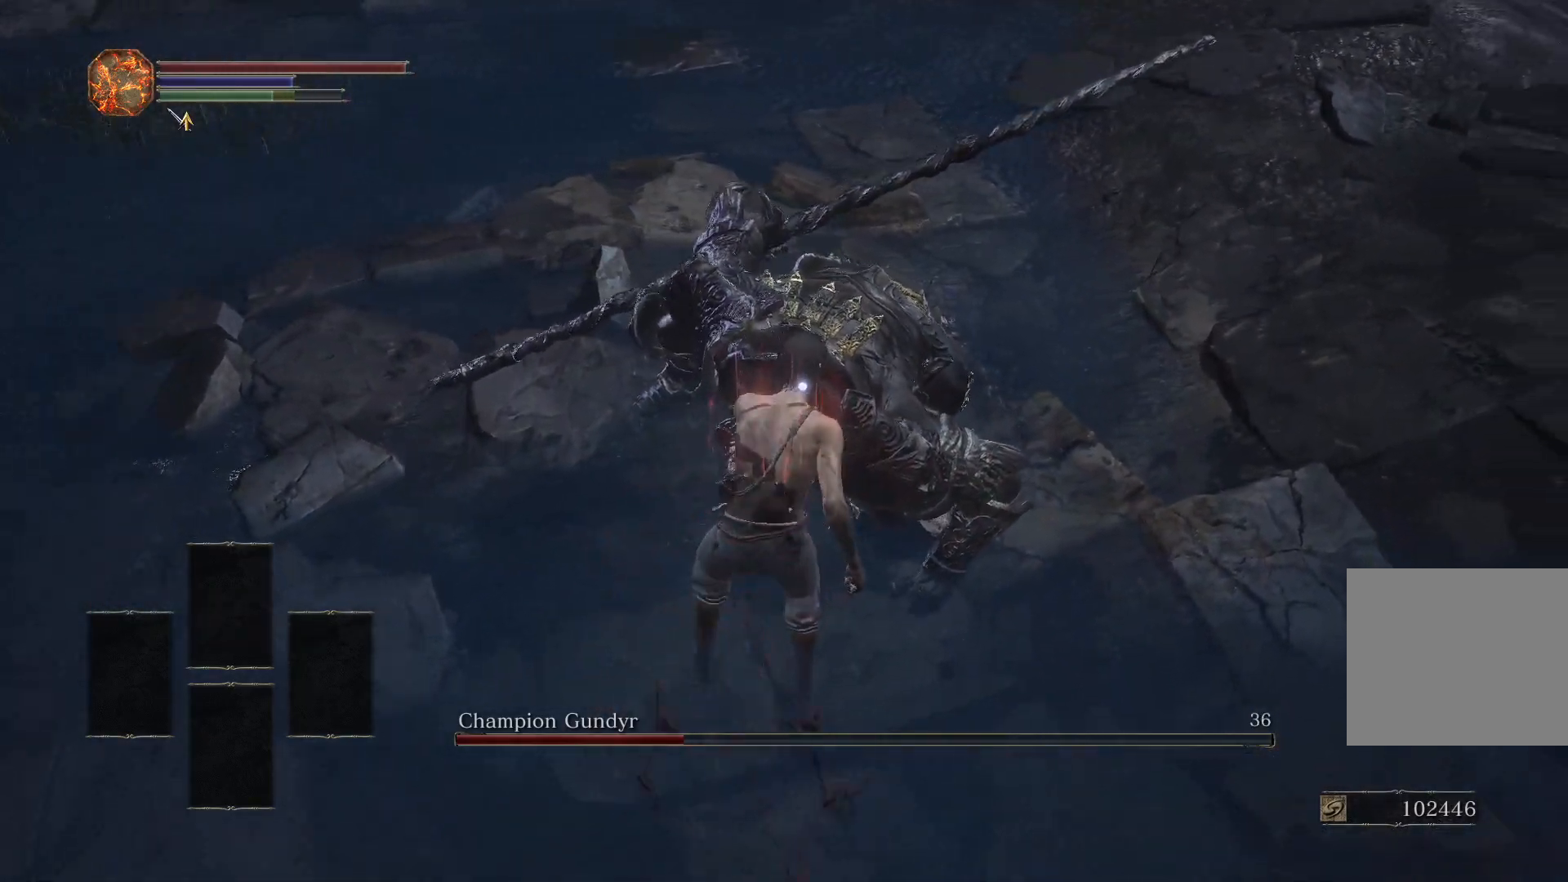
{"buttons": [], "left_stick": "center", "right_stick": "center", "events": [[200, "R1", "down"], [300, "left_stick", "center"], [317, "R1", "up"]]}
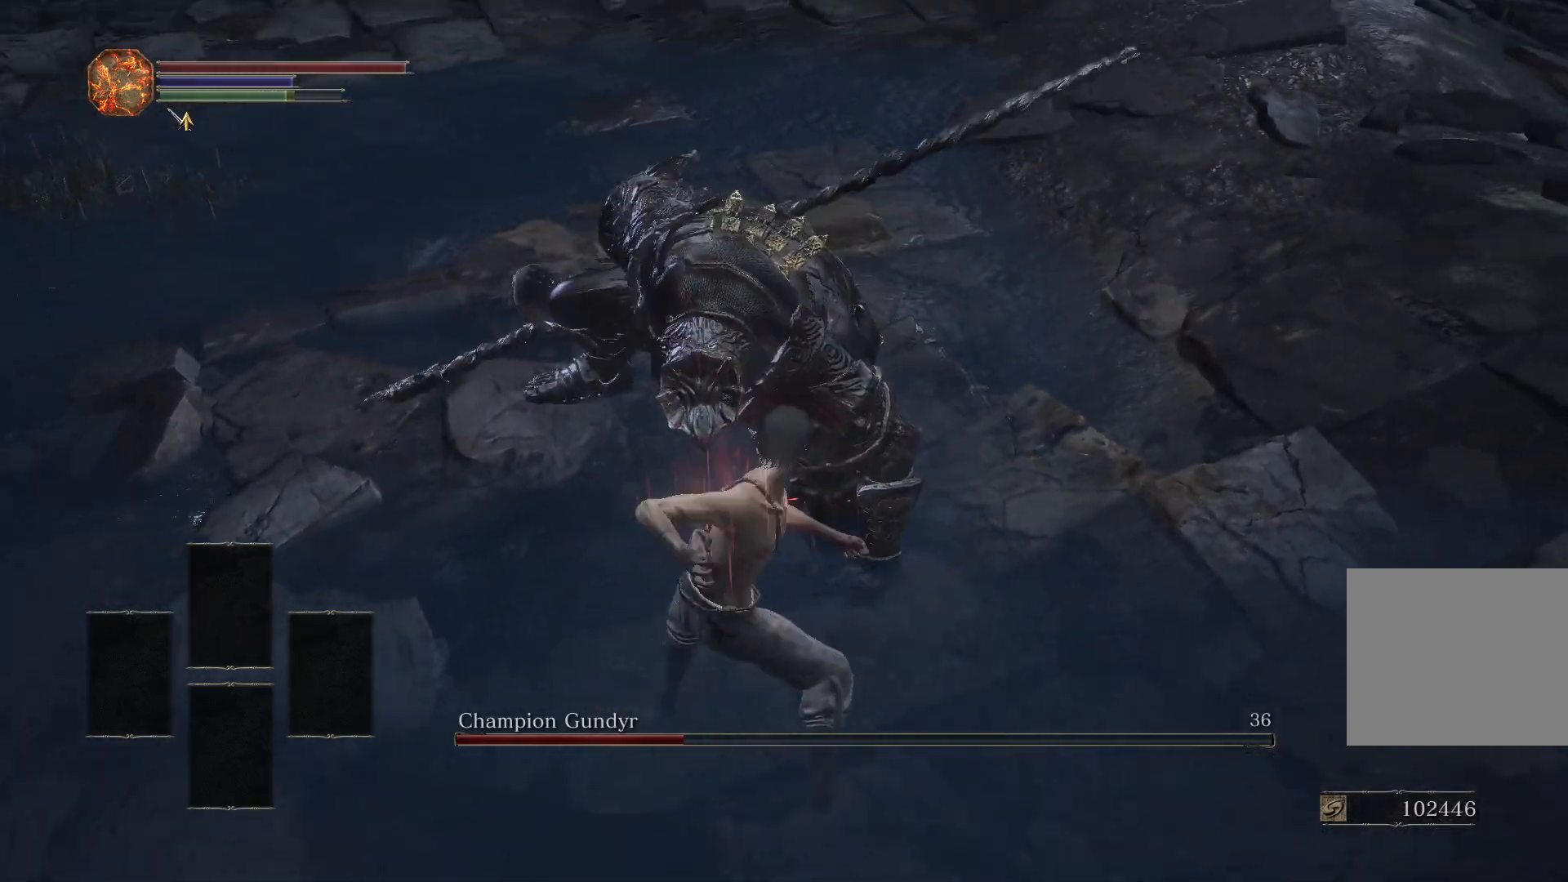
{"buttons": [], "left_stick": "down", "right_stick": "center", "events": [[133, "right_stick", "up"], [250, "left_stick", "down"], [250, "right_stick", "center"]]}
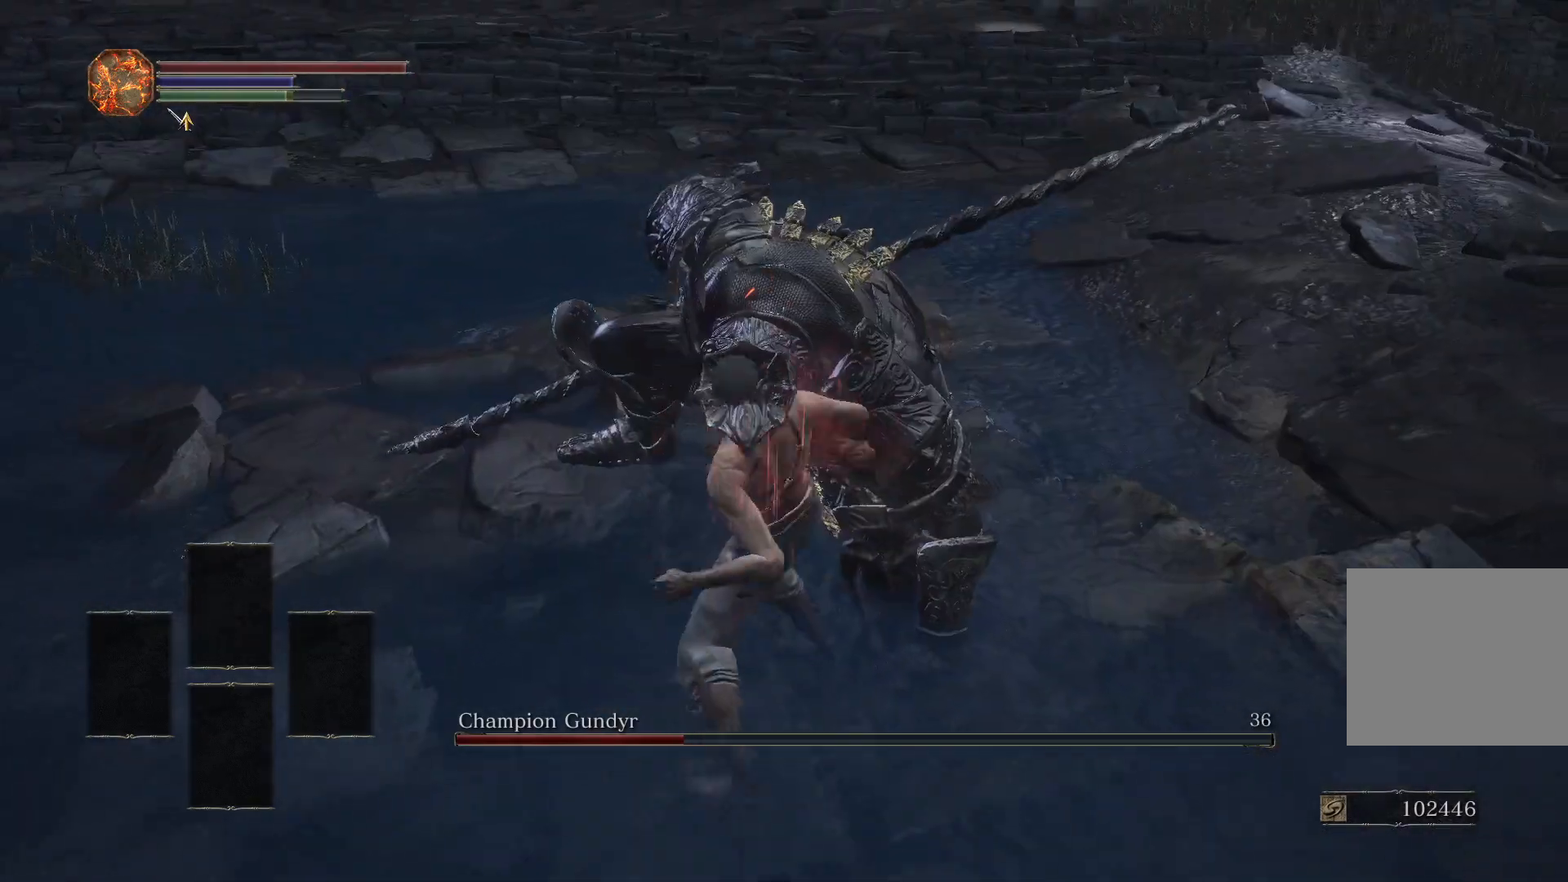
{"buttons": [], "left_stick": "down", "right_stick": "center", "events": []}
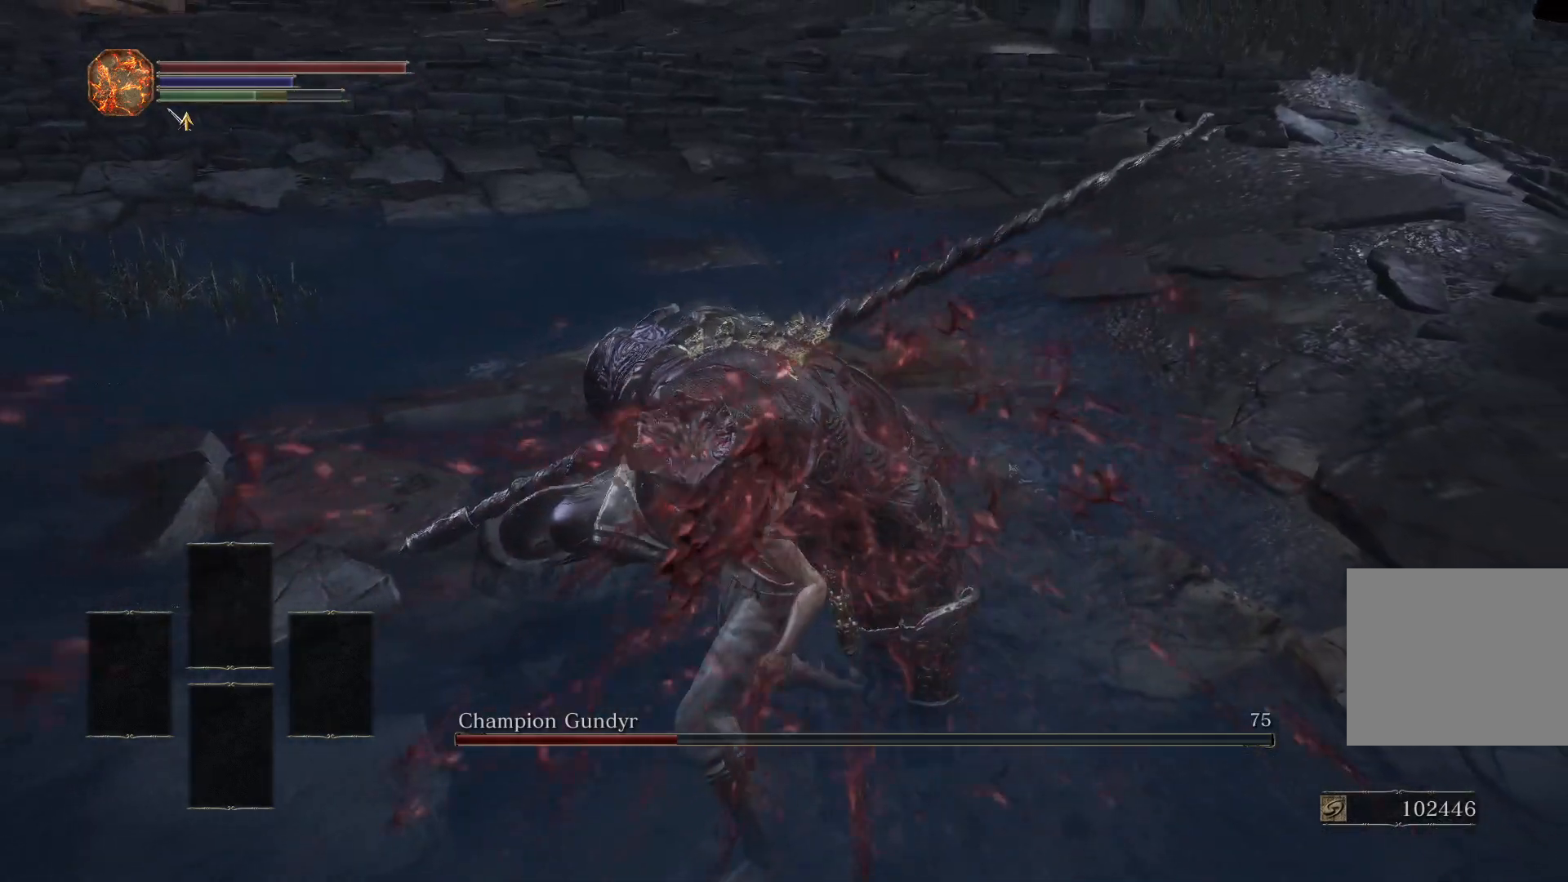
{"buttons": [], "left_stick": "down", "right_stick": "center", "events": []}
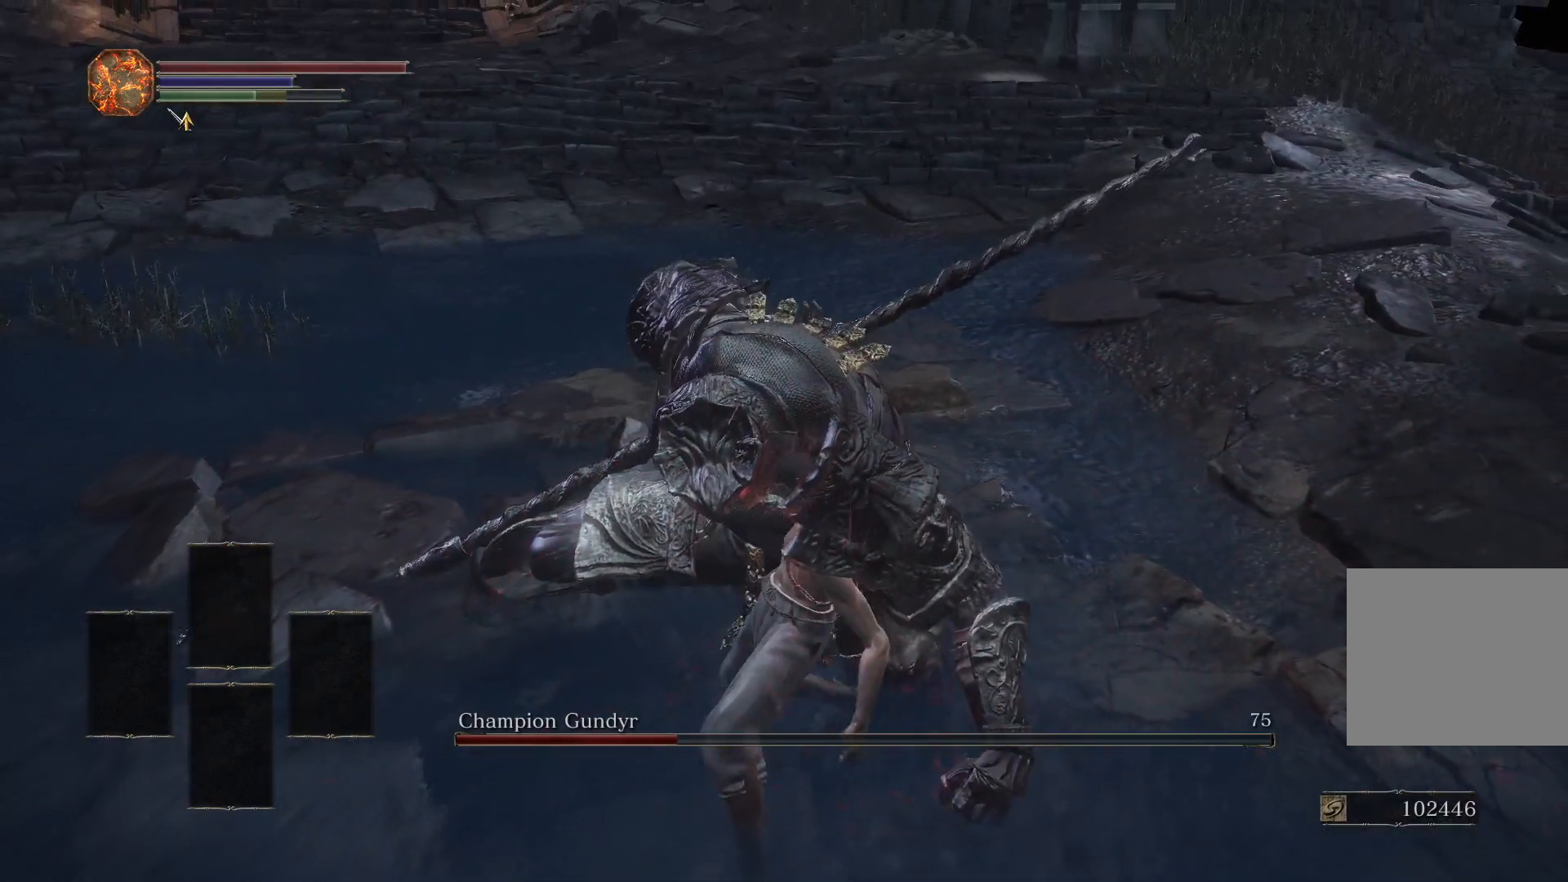
{"buttons": [], "left_stick": "down", "right_stick": "center", "events": []}
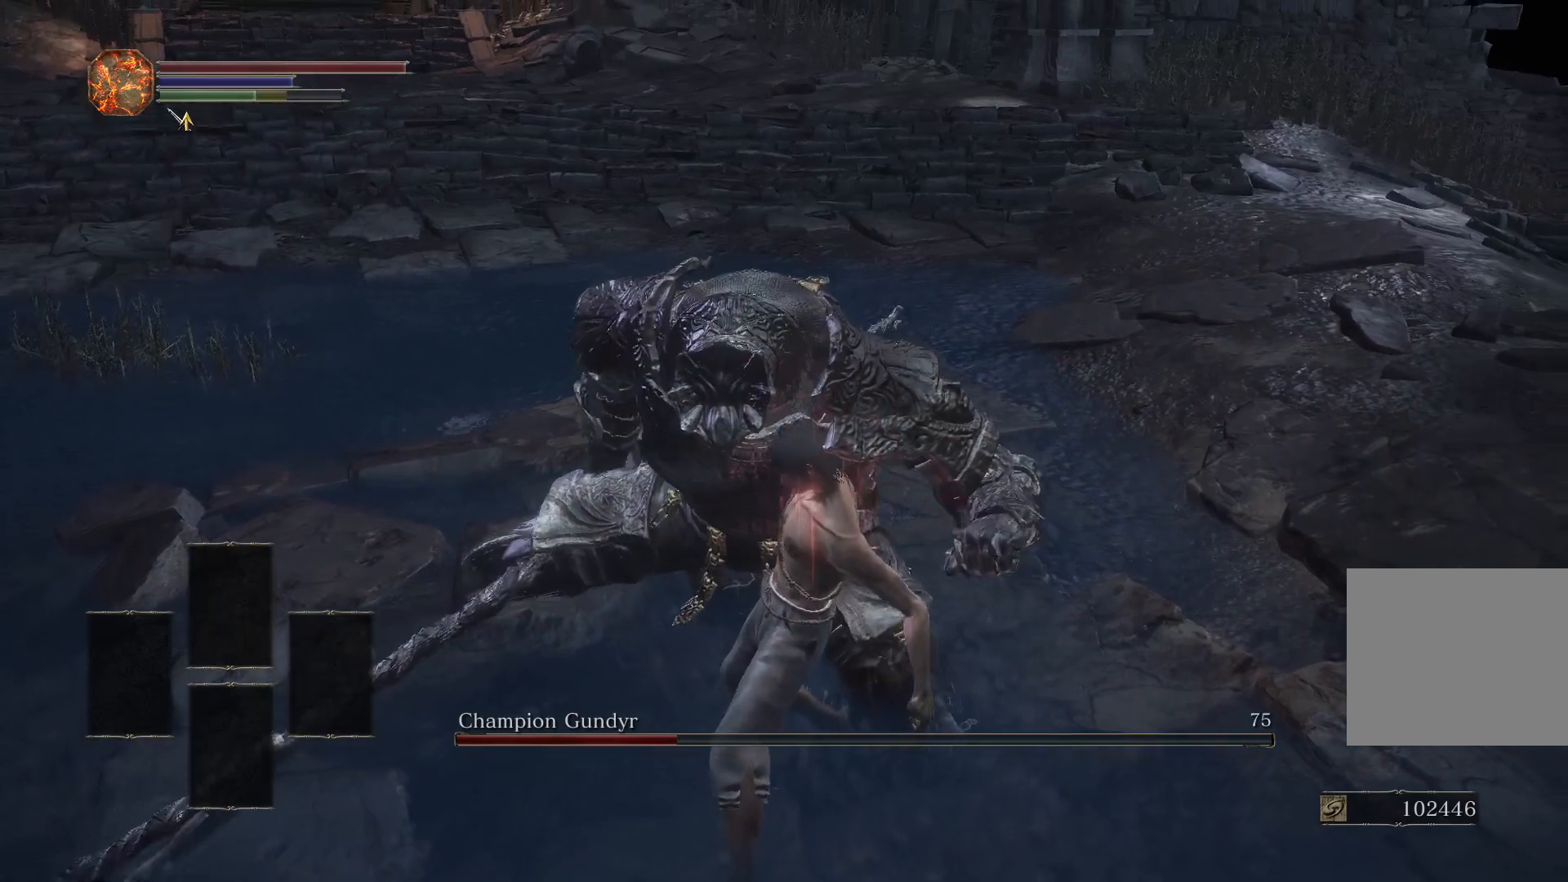
{"buttons": [], "left_stick": "down", "right_stick": "center", "events": [[183, "right_stick", "up-left"], [350, "right_stick", "center"]]}
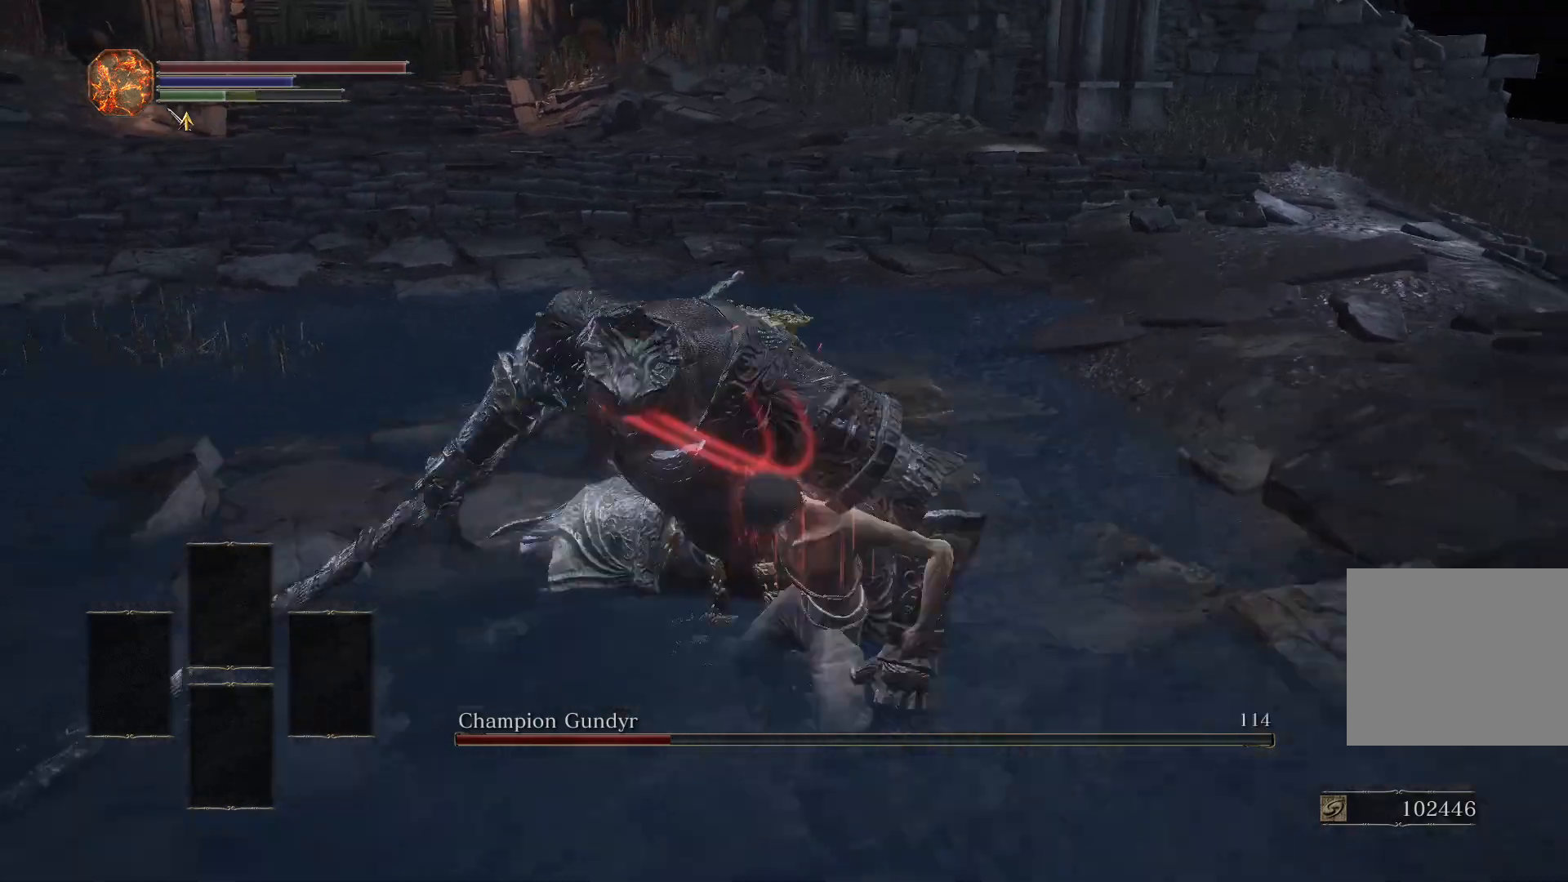
{"buttons": [], "left_stick": "down", "right_stick": "center", "events": [[50, "right_stick", "up-left"], [167, "right_stick", "center"], [350, "right_stick", "left"], [483, "right_stick", "center"]]}
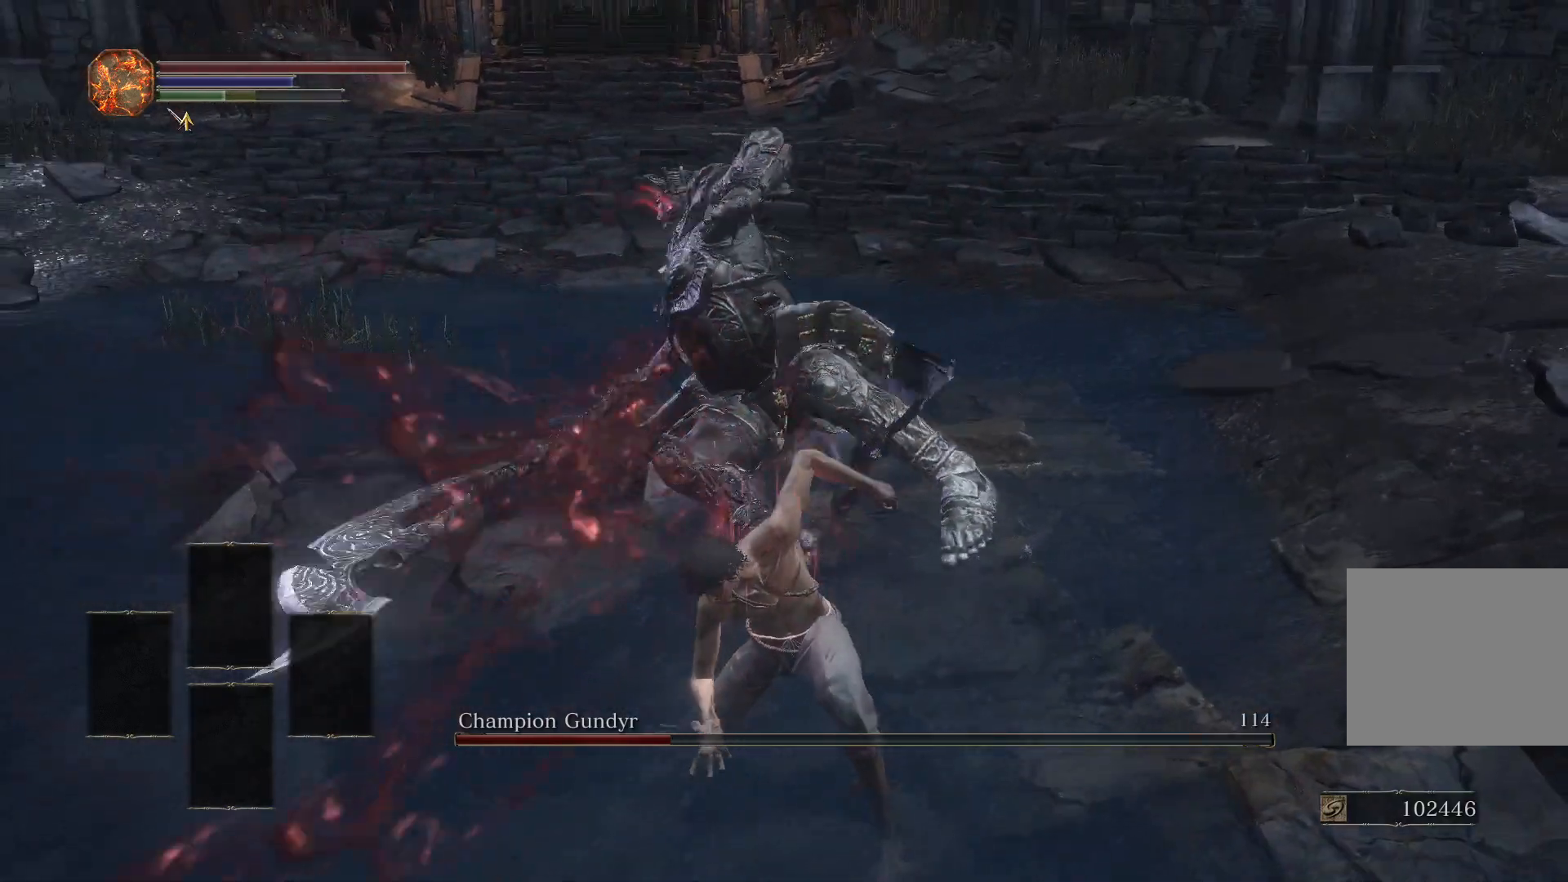
{"buttons": [], "left_stick": "down", "right_stick": "center", "events": []}
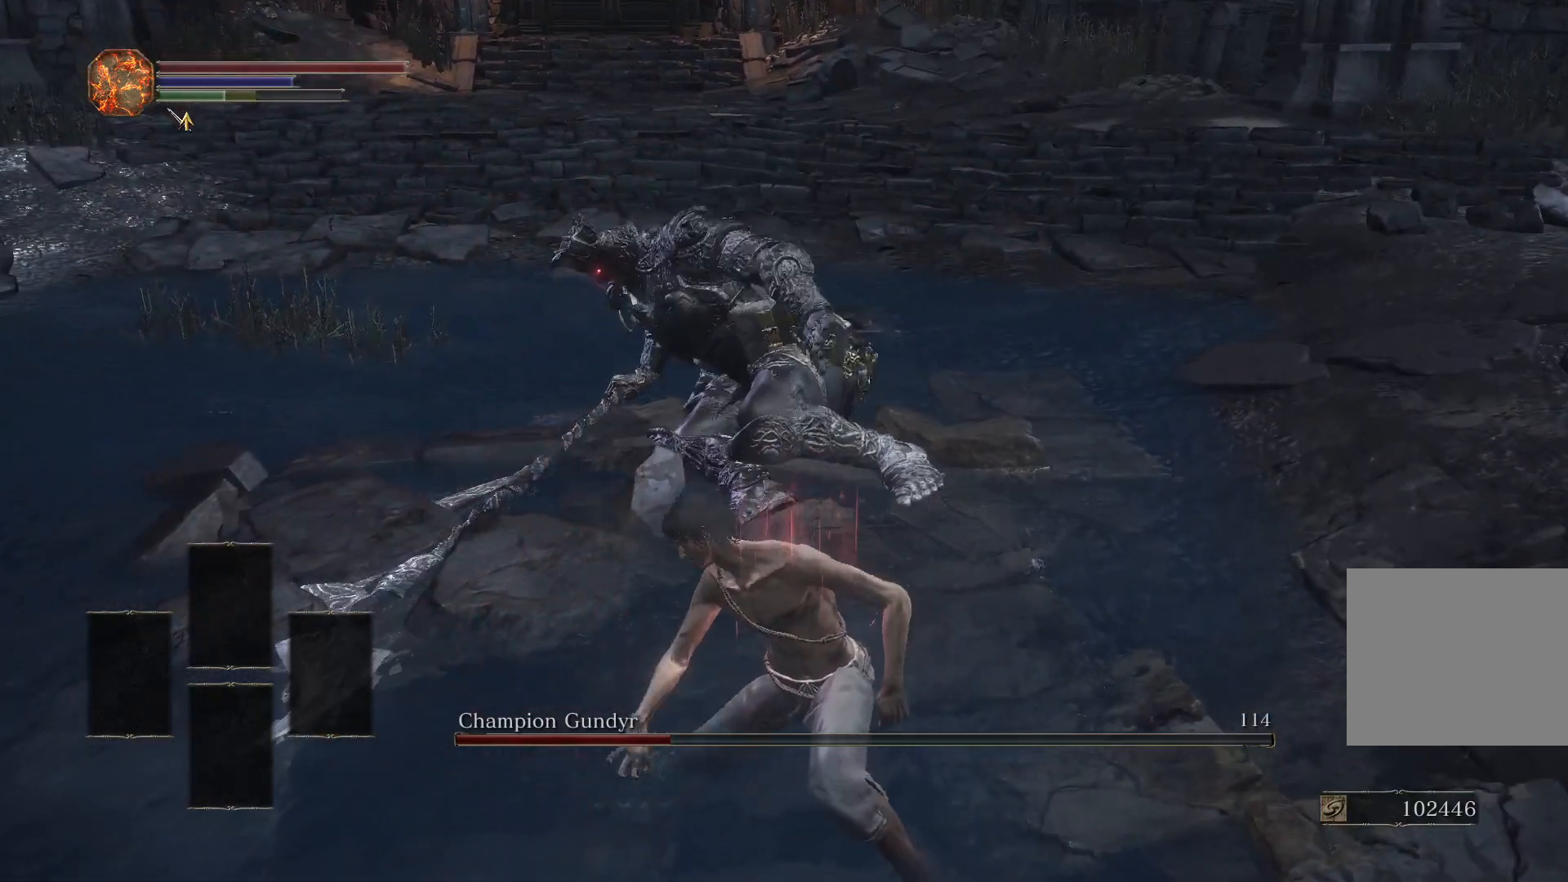
{"buttons": [], "left_stick": "down", "right_stick": "center", "events": [[167, "R3", "down"], [267, "R3", "up"]]}
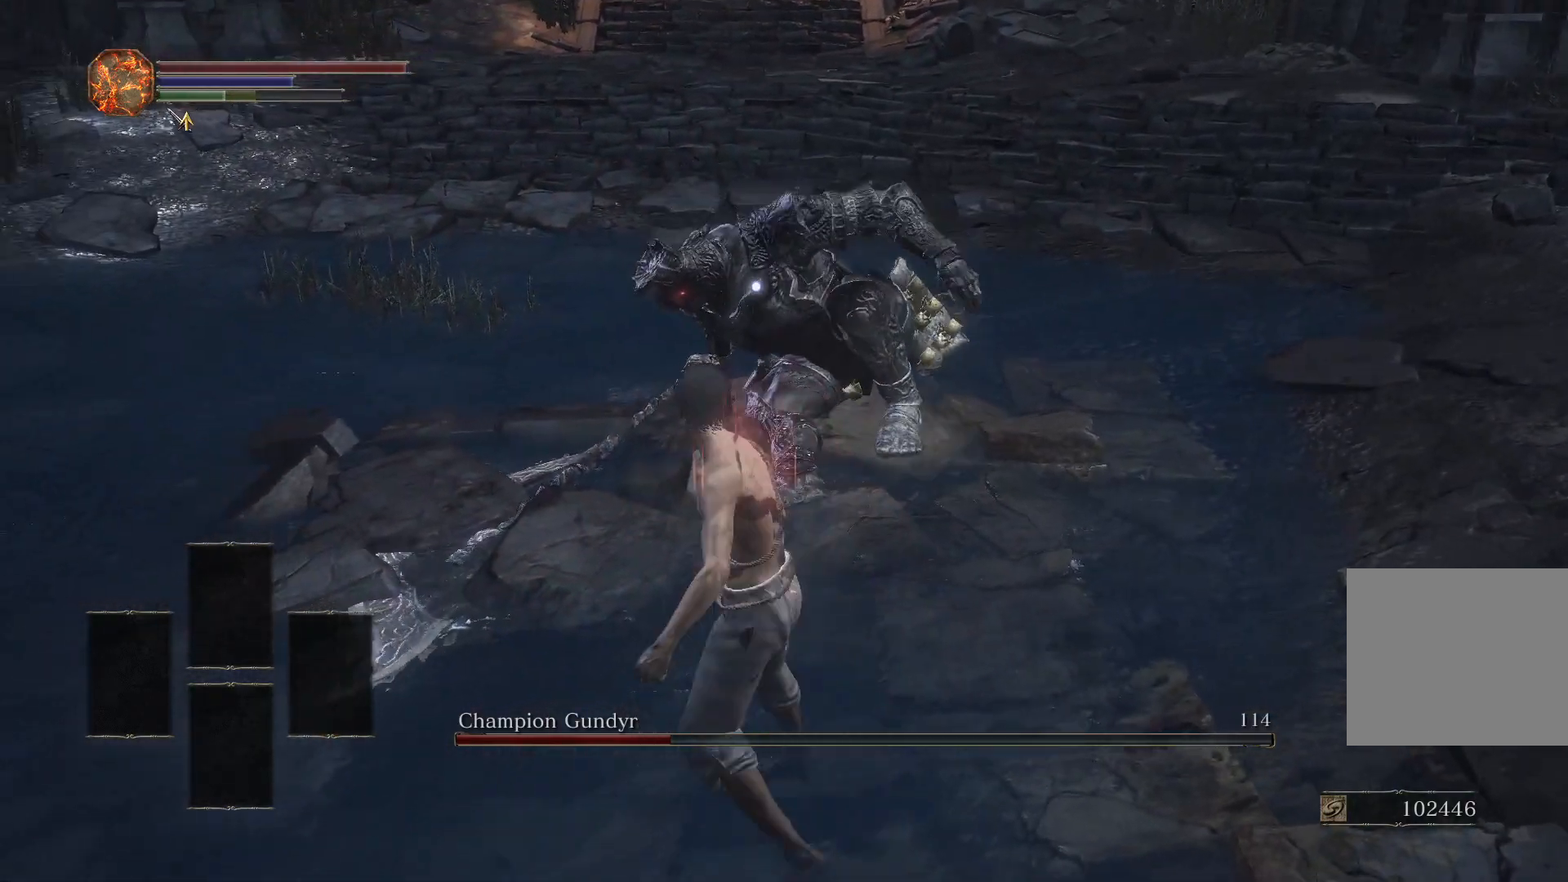
{"buttons": [], "left_stick": "down", "right_stick": "center", "events": []}
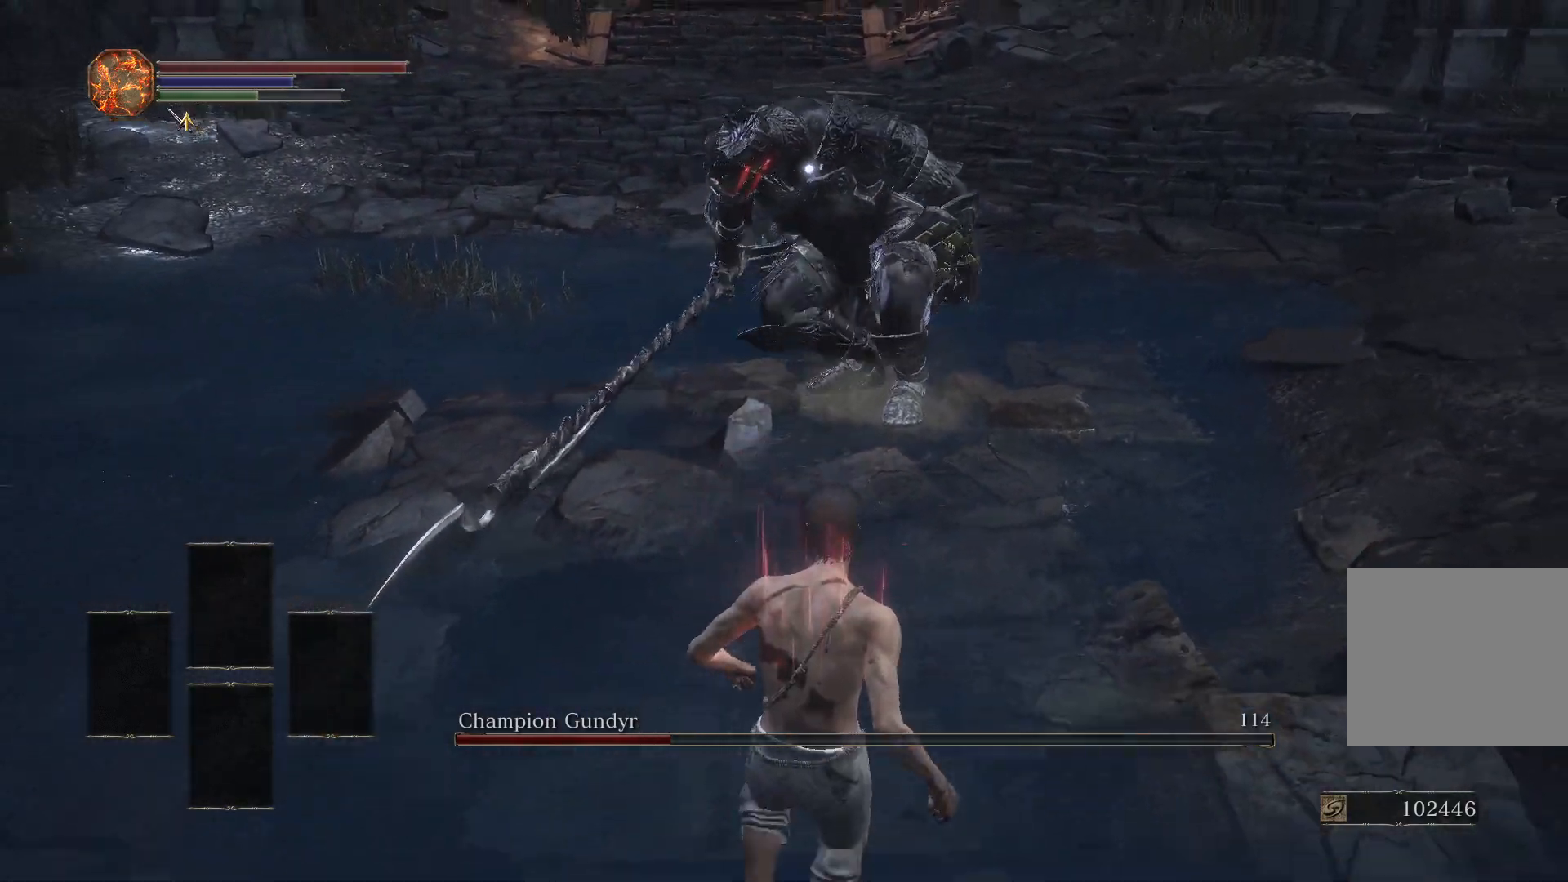
{"buttons": [], "left_stick": "down", "right_stick": "center", "events": []}
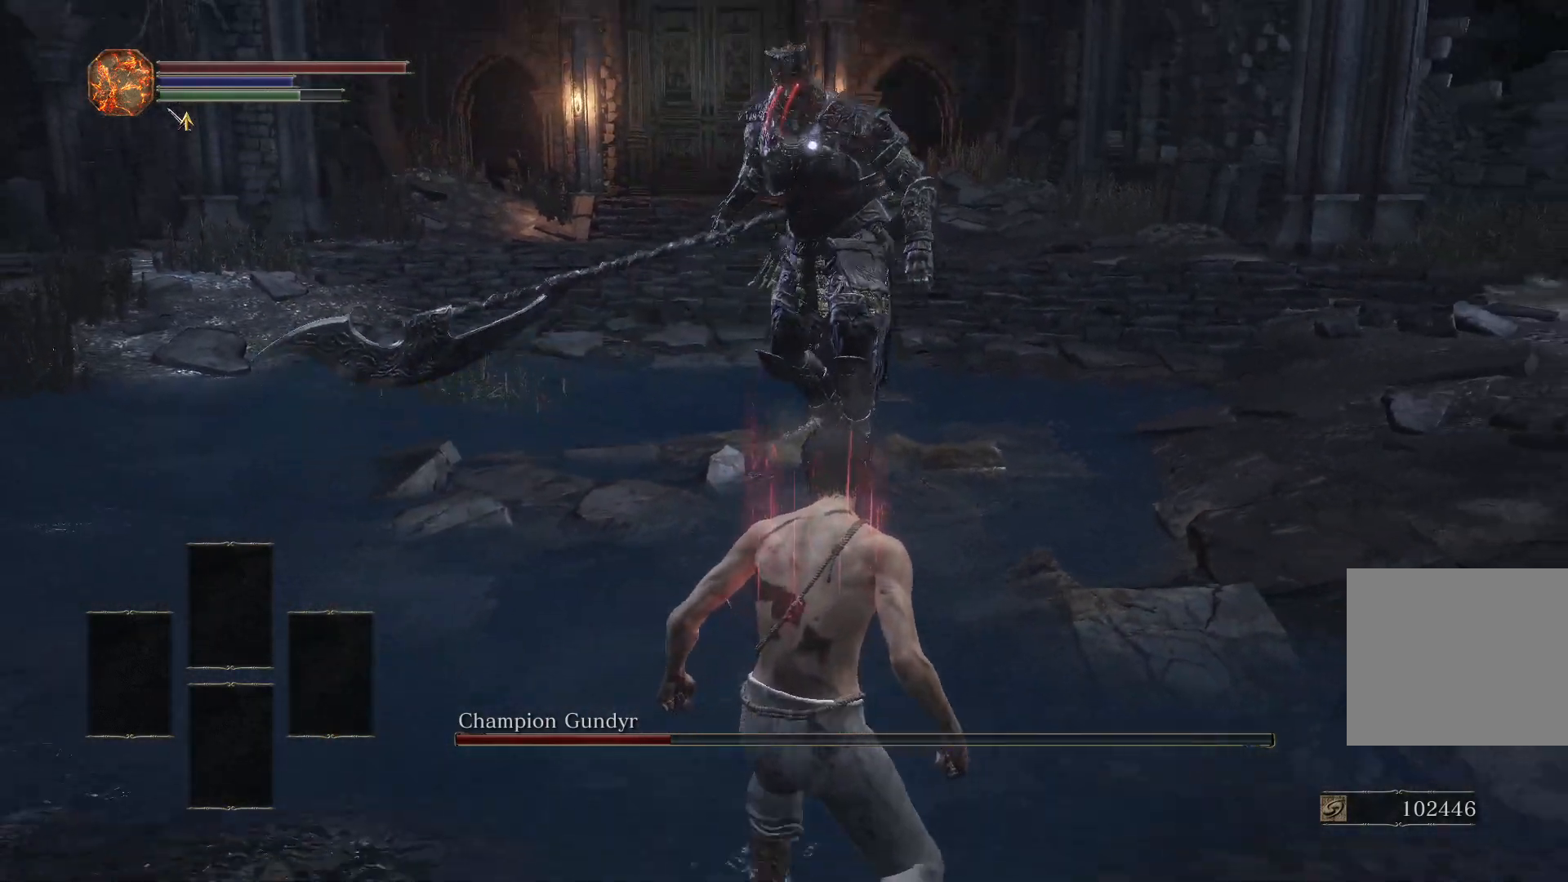
{"buttons": [], "left_stick": "down-left", "right_stick": "center", "events": [[350, "left_stick", "down-left"]]}
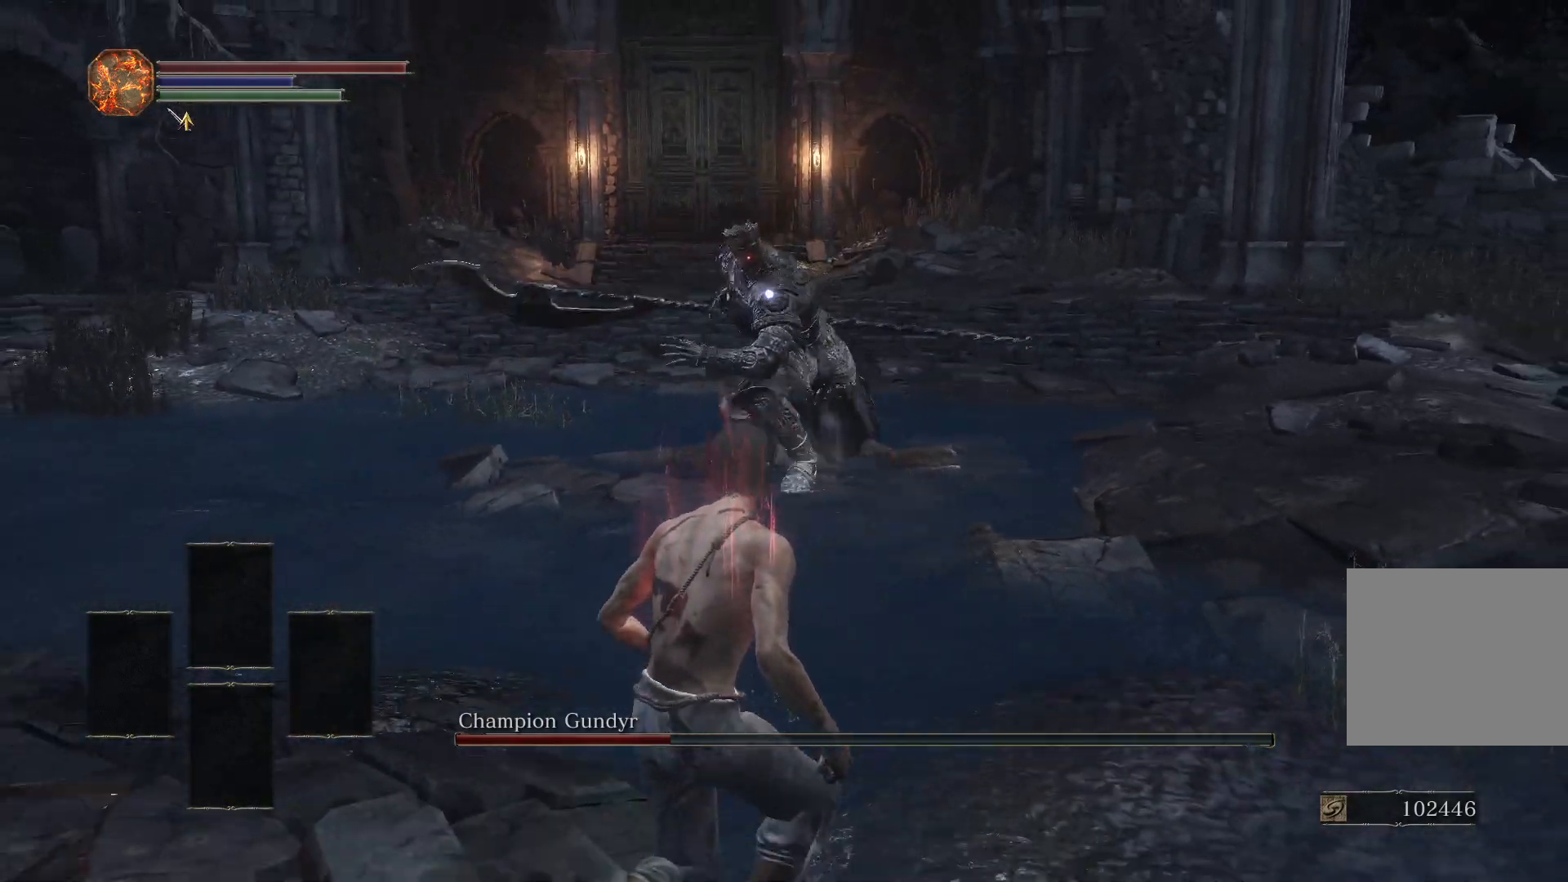
{"buttons": [], "left_stick": "down-left", "right_stick": "center", "events": [[117, "left_stick", "left"], [133, "CIRCLE", "down"], [183, "CIRCLE", "up"], [250, "left_stick", "down-left"]]}
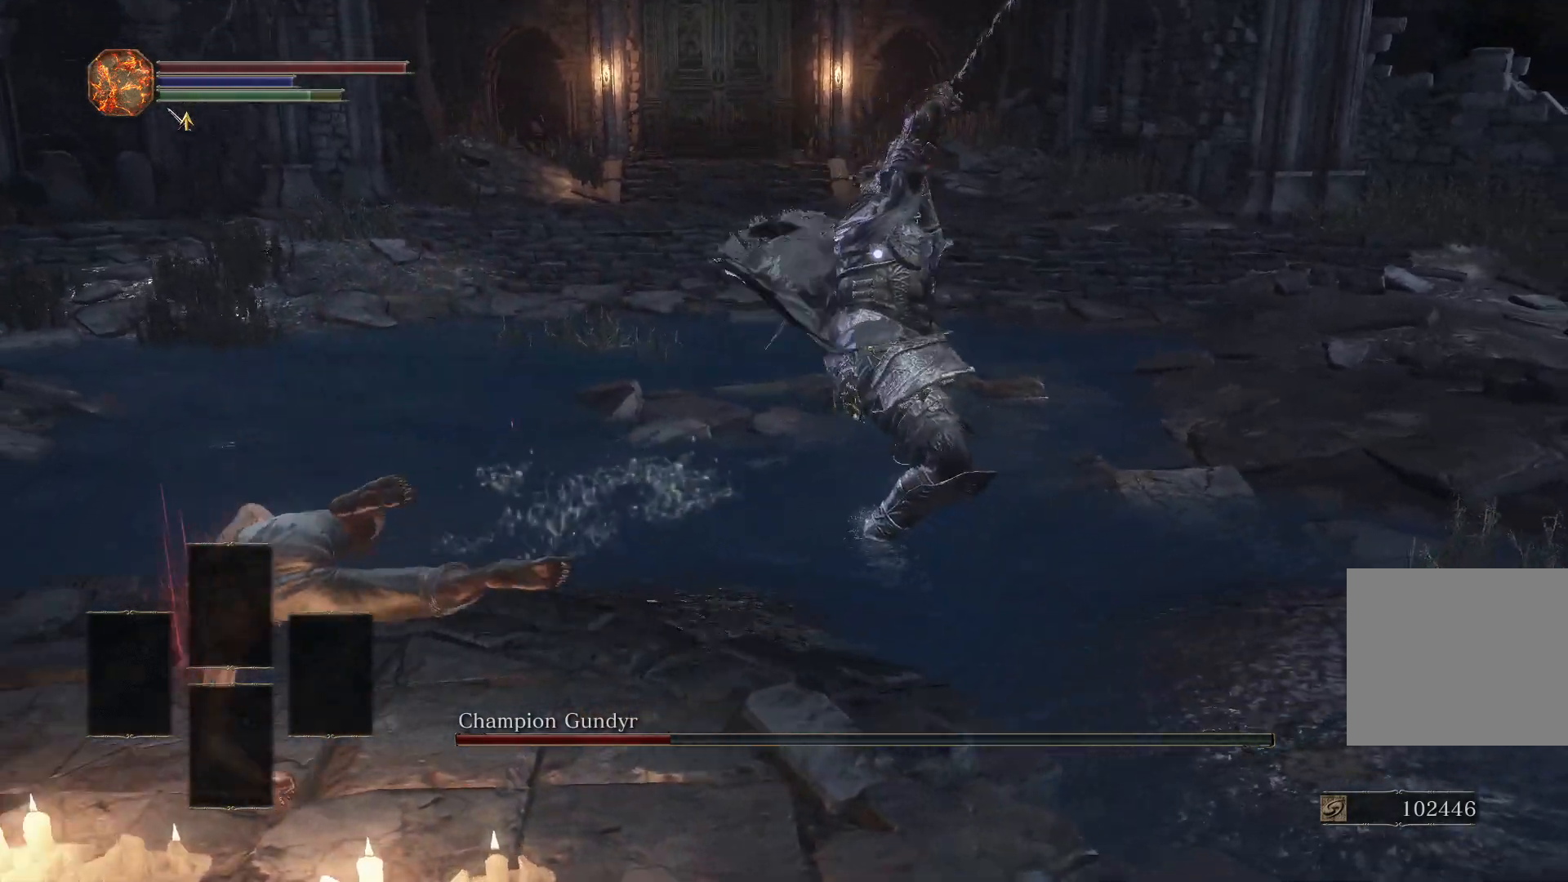
{"buttons": [], "left_stick": "down", "right_stick": "center", "events": [[450, "left_stick", "down"]]}
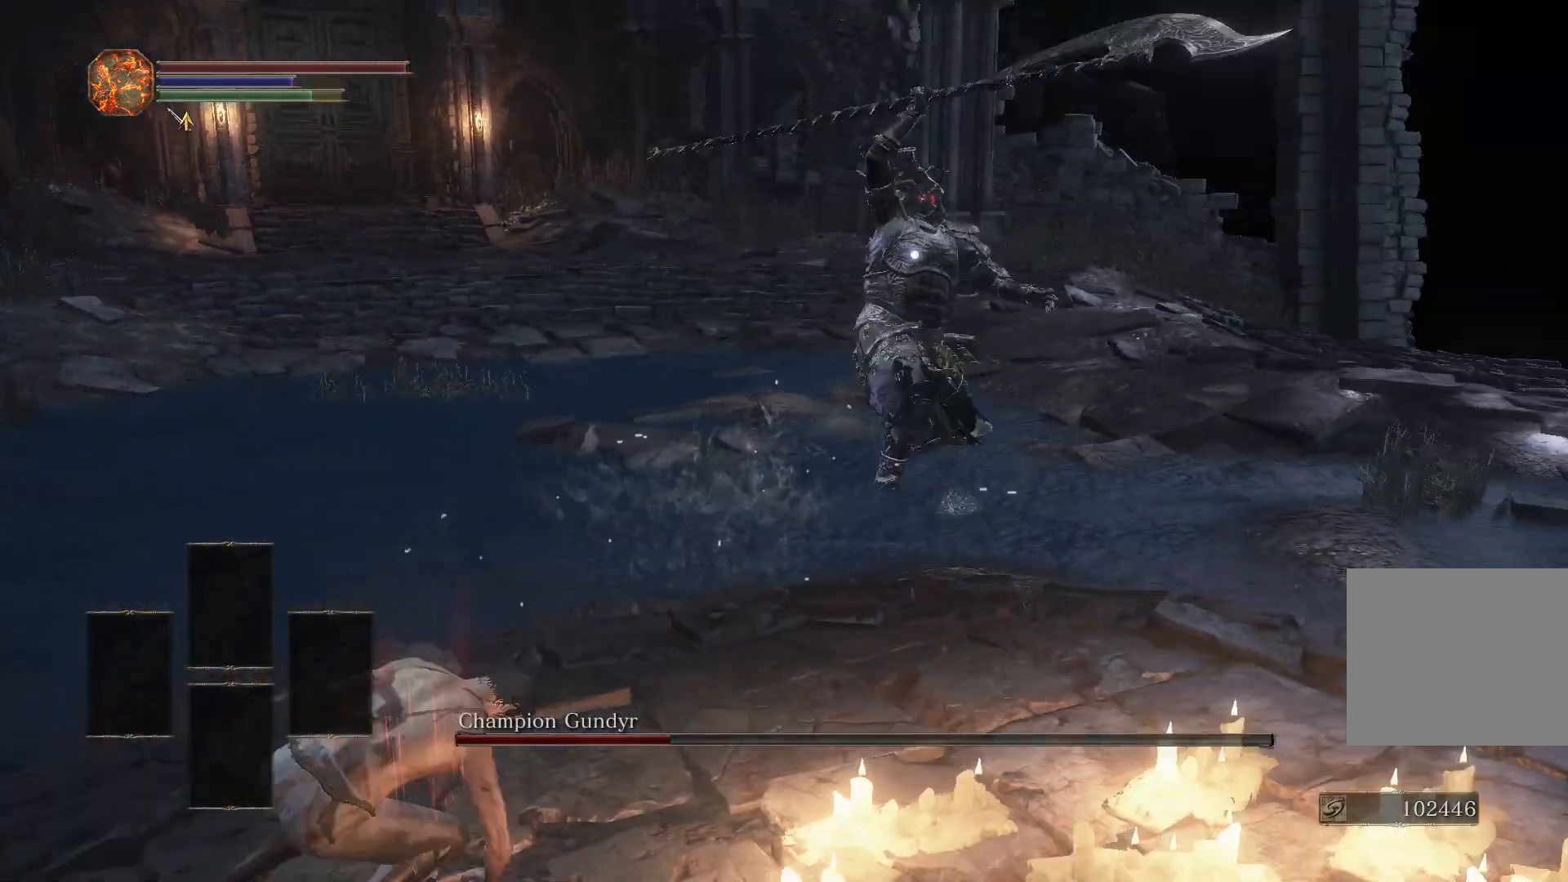
{"buttons": [], "left_stick": "down", "right_stick": "center", "events": []}
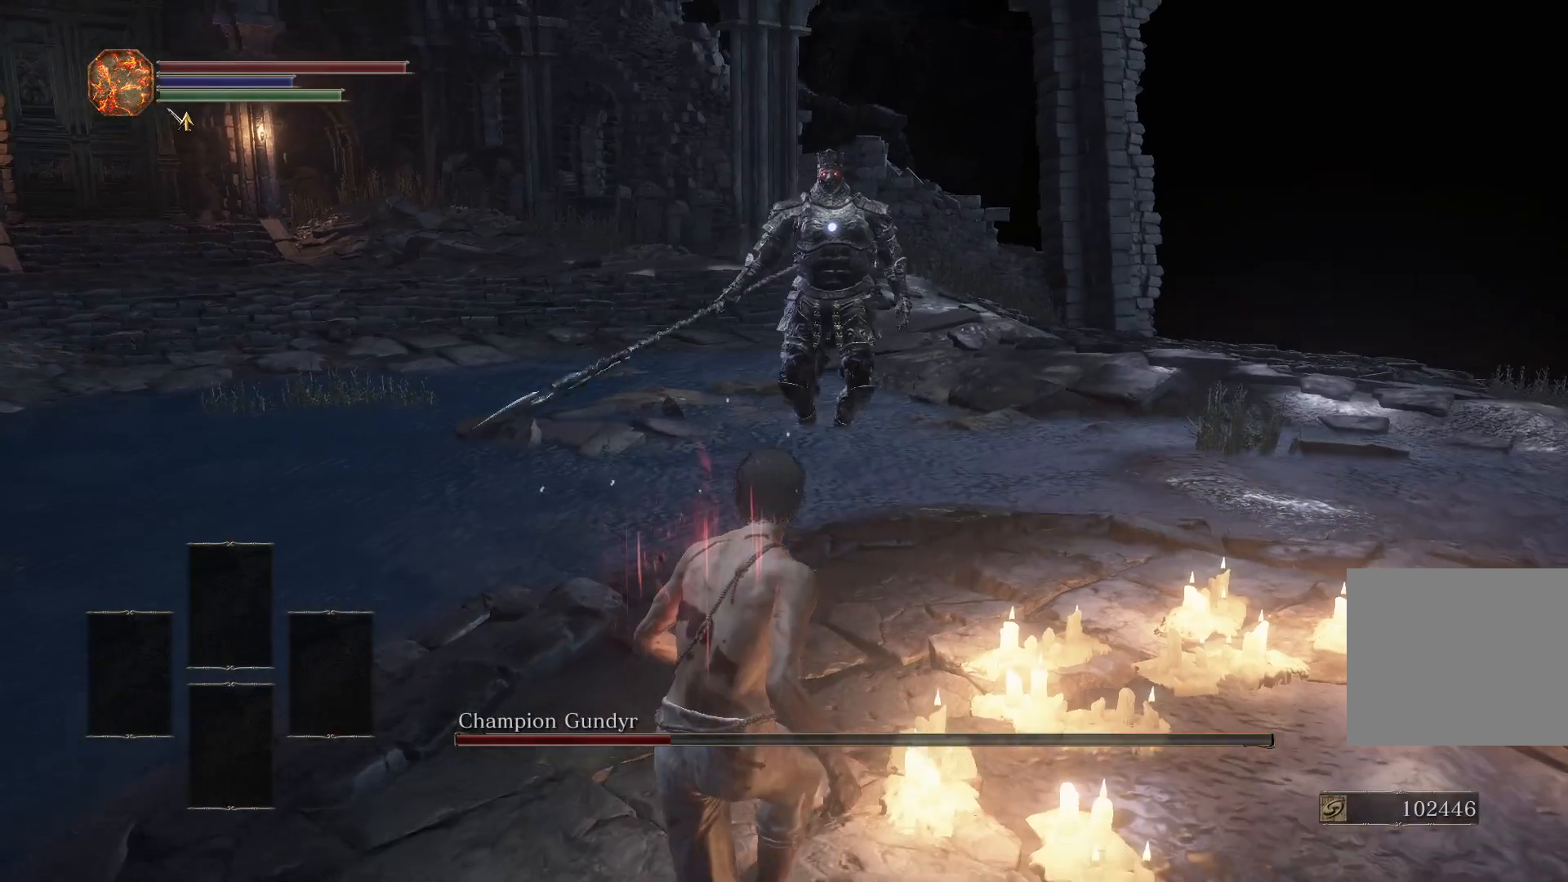
{"buttons": [], "left_stick": "up", "right_stick": "center", "events": [[67, "left_stick", "down-left"], [317, "left_stick", "up-left"], [383, "left_stick", "up"]]}